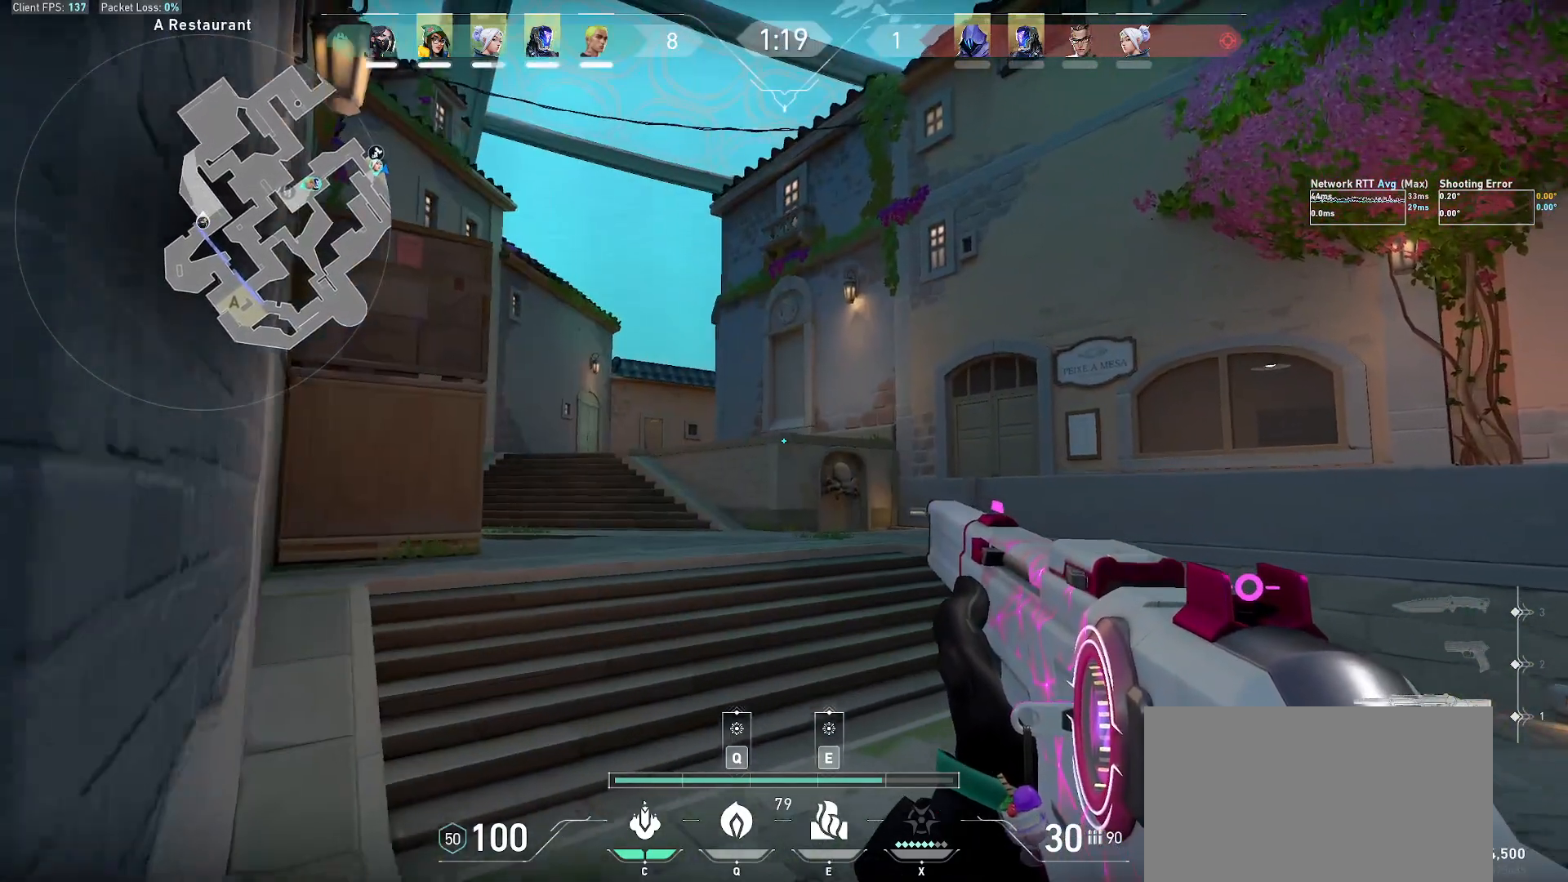
Gameplay with keyboard and mouse; each line is a JSON object with the keys and mouse buttons held at the frame after it. "events" lists presses ("down") and releases ("up") of "a", "alt", "c", "ctrl", "d", "e", "f", "q", "r", "s", "shift", "space", "tab", "w", "x", "z", "mouse_left", "mouse_wheel", "mouse_right", "mouse_mb4" and "mouse_mb5" between this image and that frame as [ms after this image, input, new state], when the widget could be followed in between. "mouse_left", "mouse_wheel", "mouse_right", "mouse_mb4", "mouse_mb5" = the "left", "wheel", "right", "mb4", "mb5" buttons of the "mouse" list. No other keys are recorded. "wheel" means that the mouse wheel is clicked or scrolled. Mouse movement is not recorded.
{"keys": ["shift", "w"], "mouse": [], "events": []}
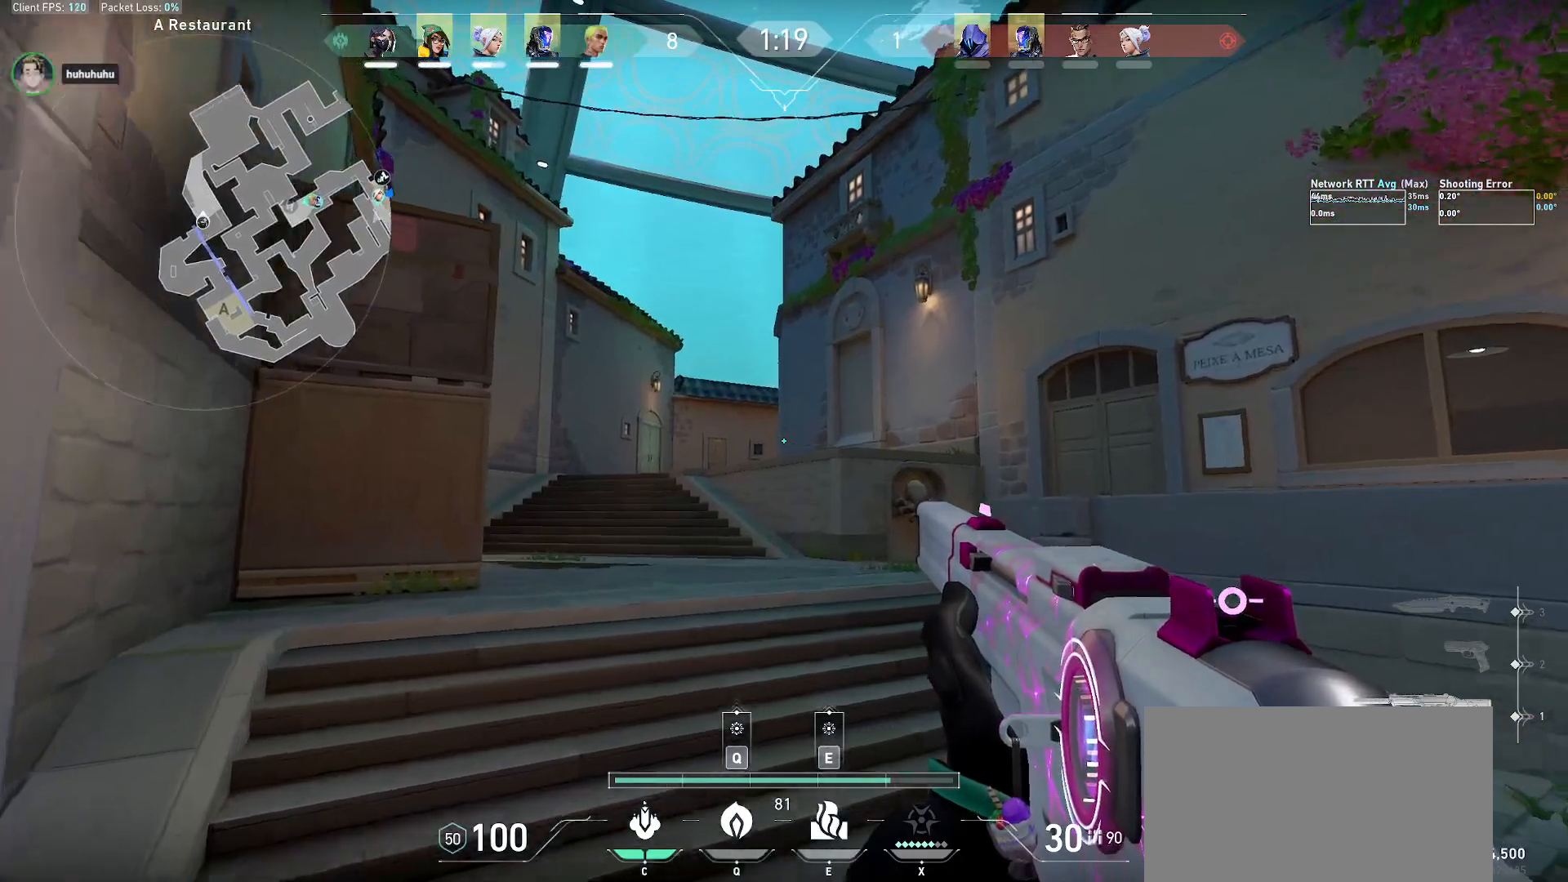
{"keys": ["shift", "w"], "mouse": [], "events": []}
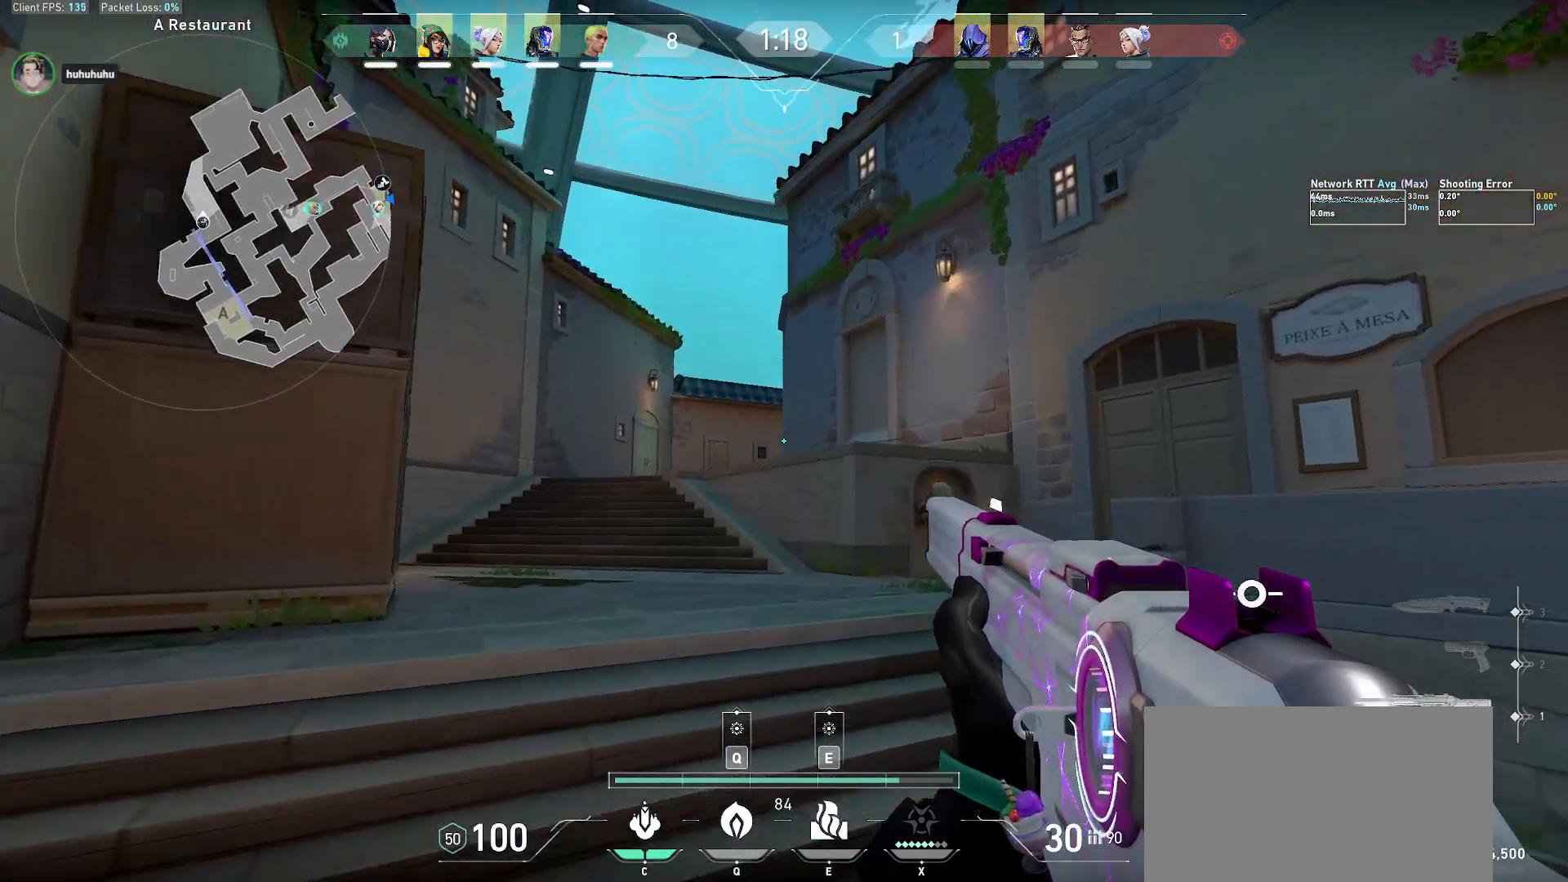
{"keys": ["shift", "w"], "mouse": [], "events": []}
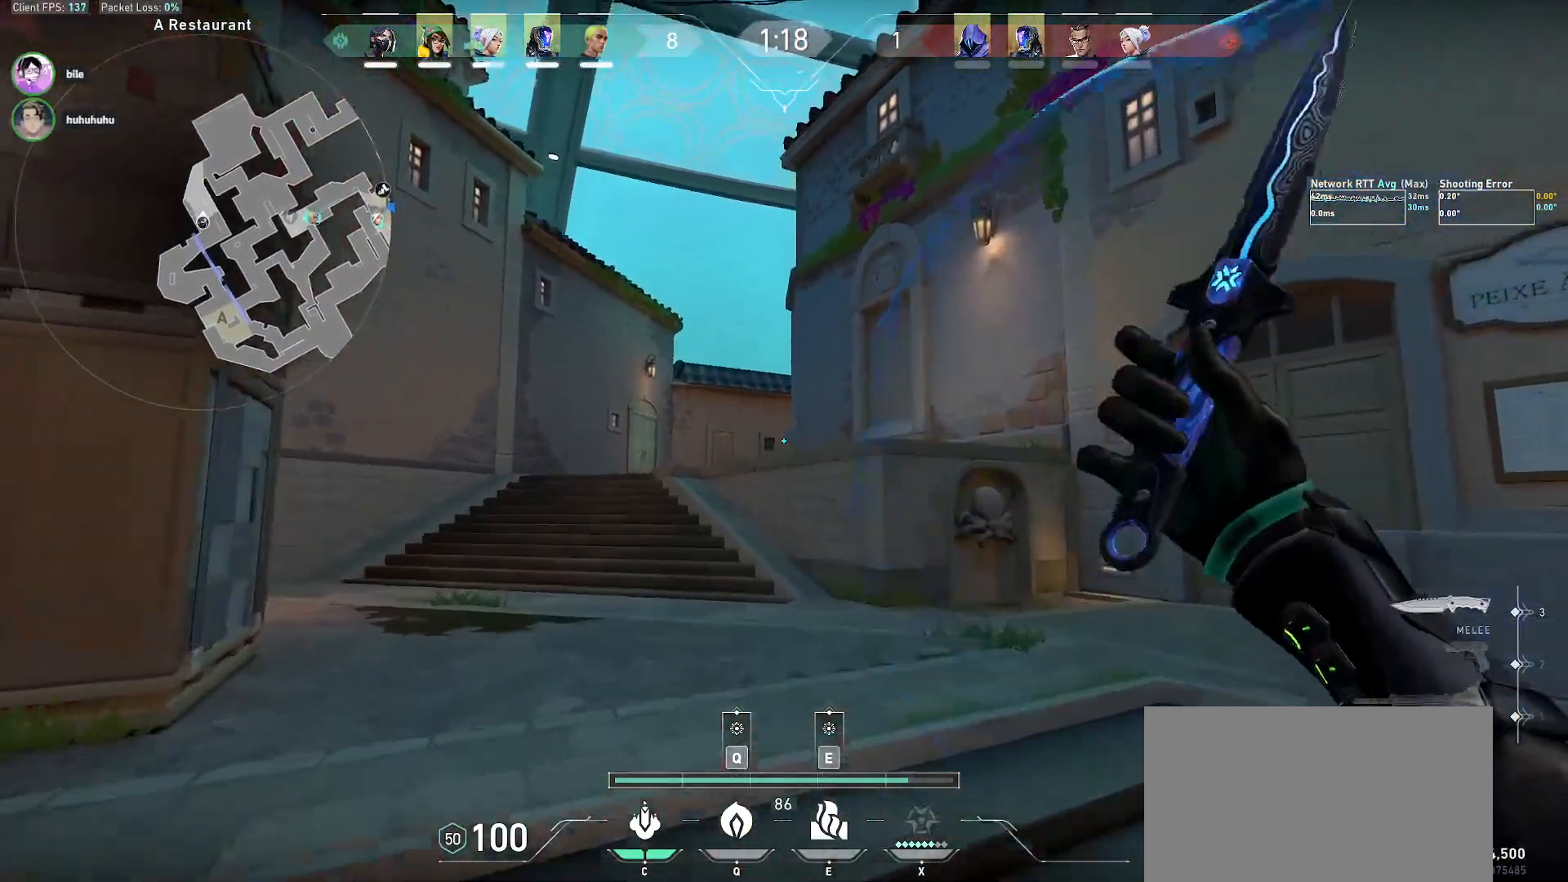
{"keys": ["shift", "w"], "mouse": [], "events": []}
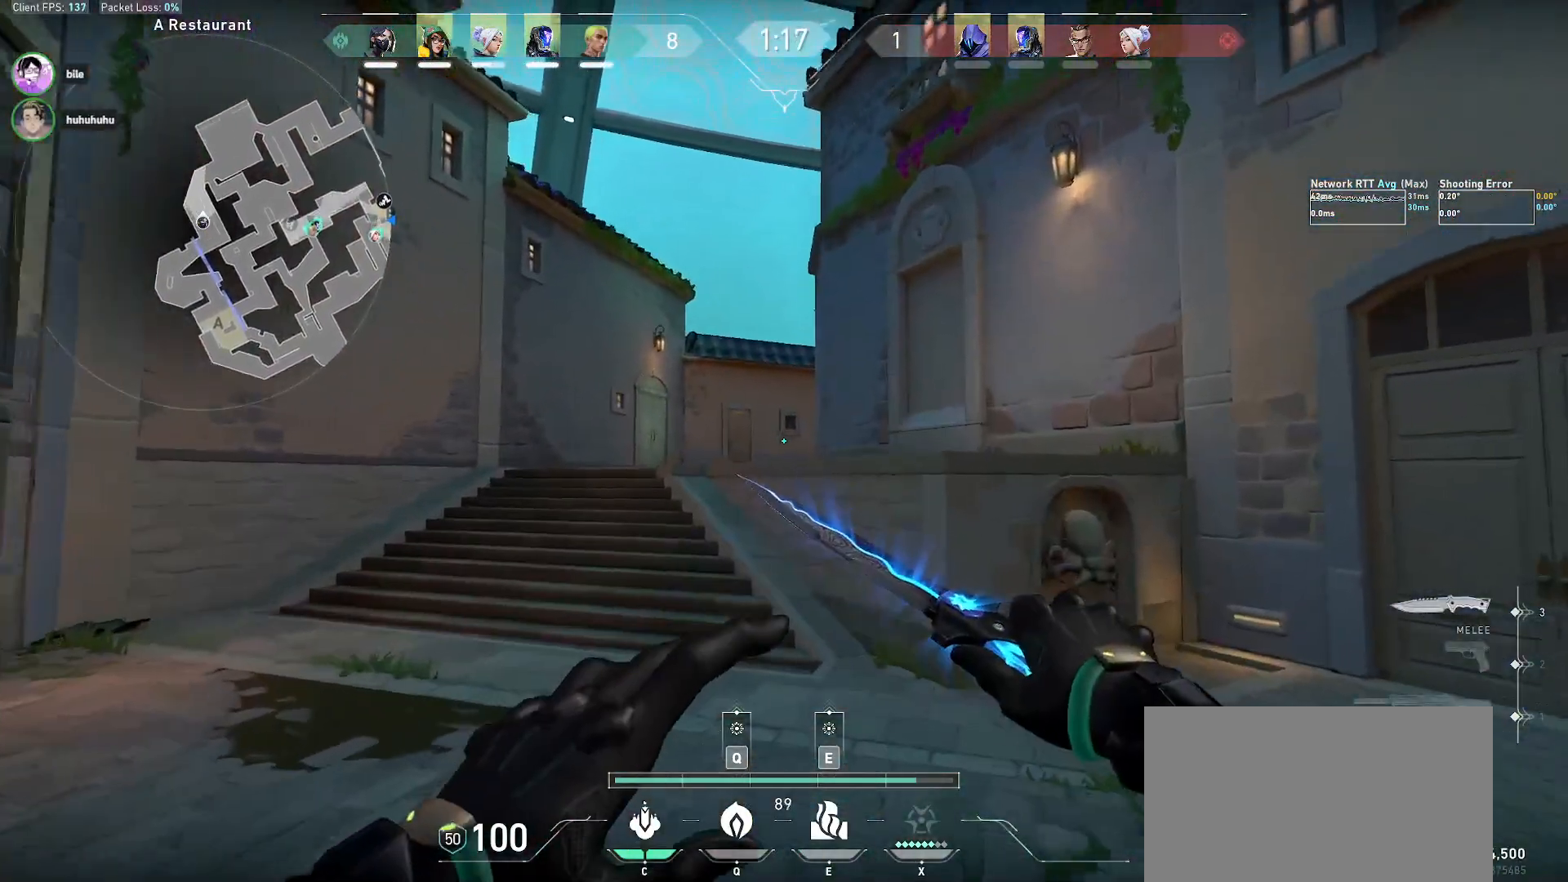
{"keys": ["shift", "w"], "mouse": [], "events": []}
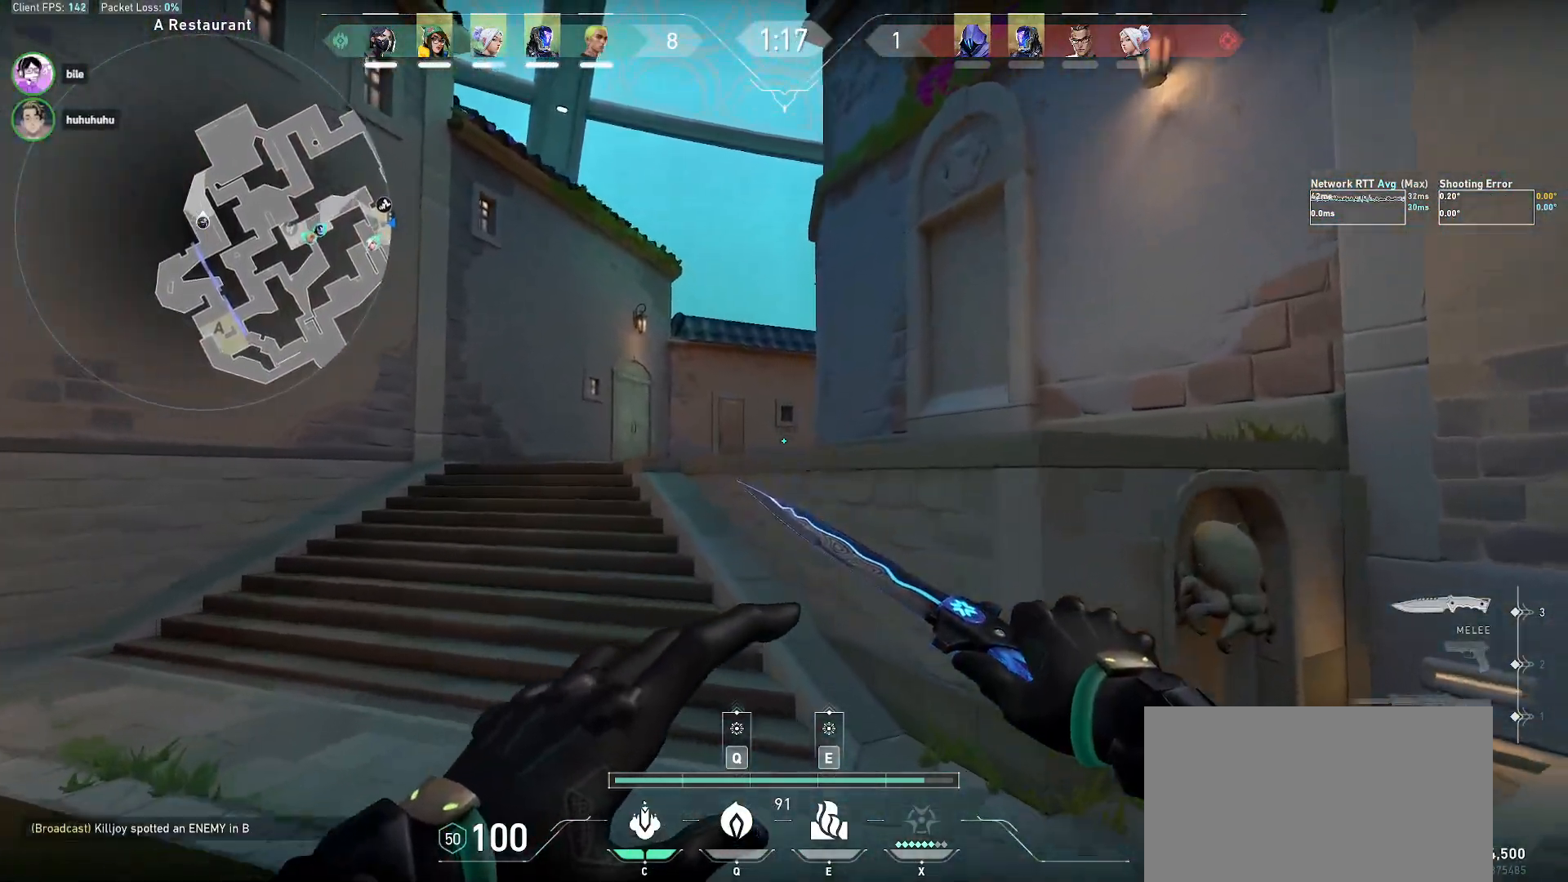
{"keys": ["shift", "w"], "mouse": [], "events": []}
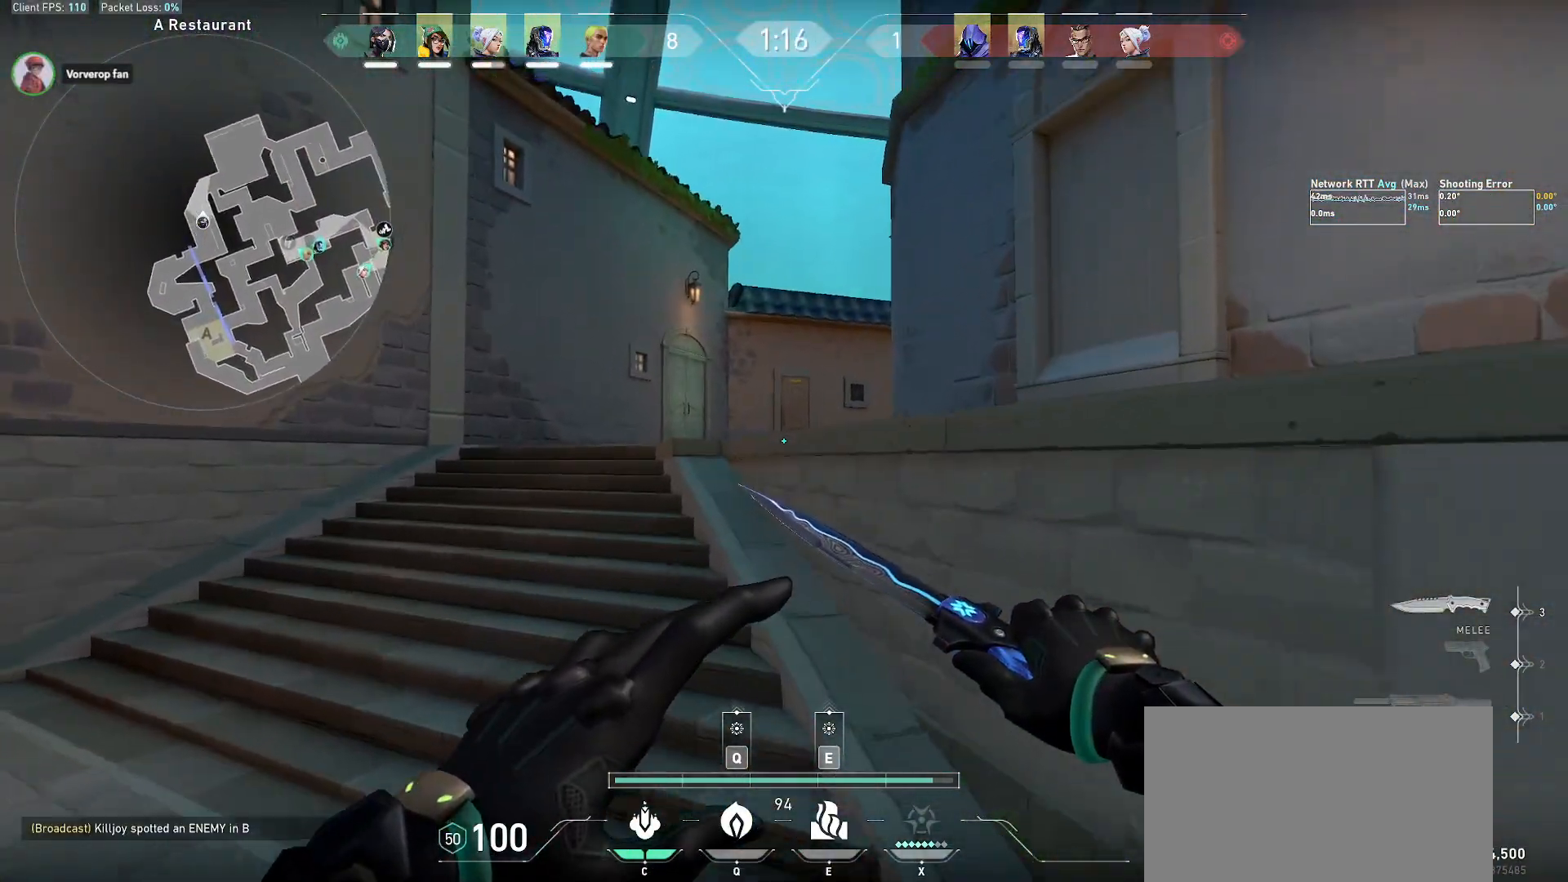
{"keys": ["shift", "w"], "mouse": [], "events": []}
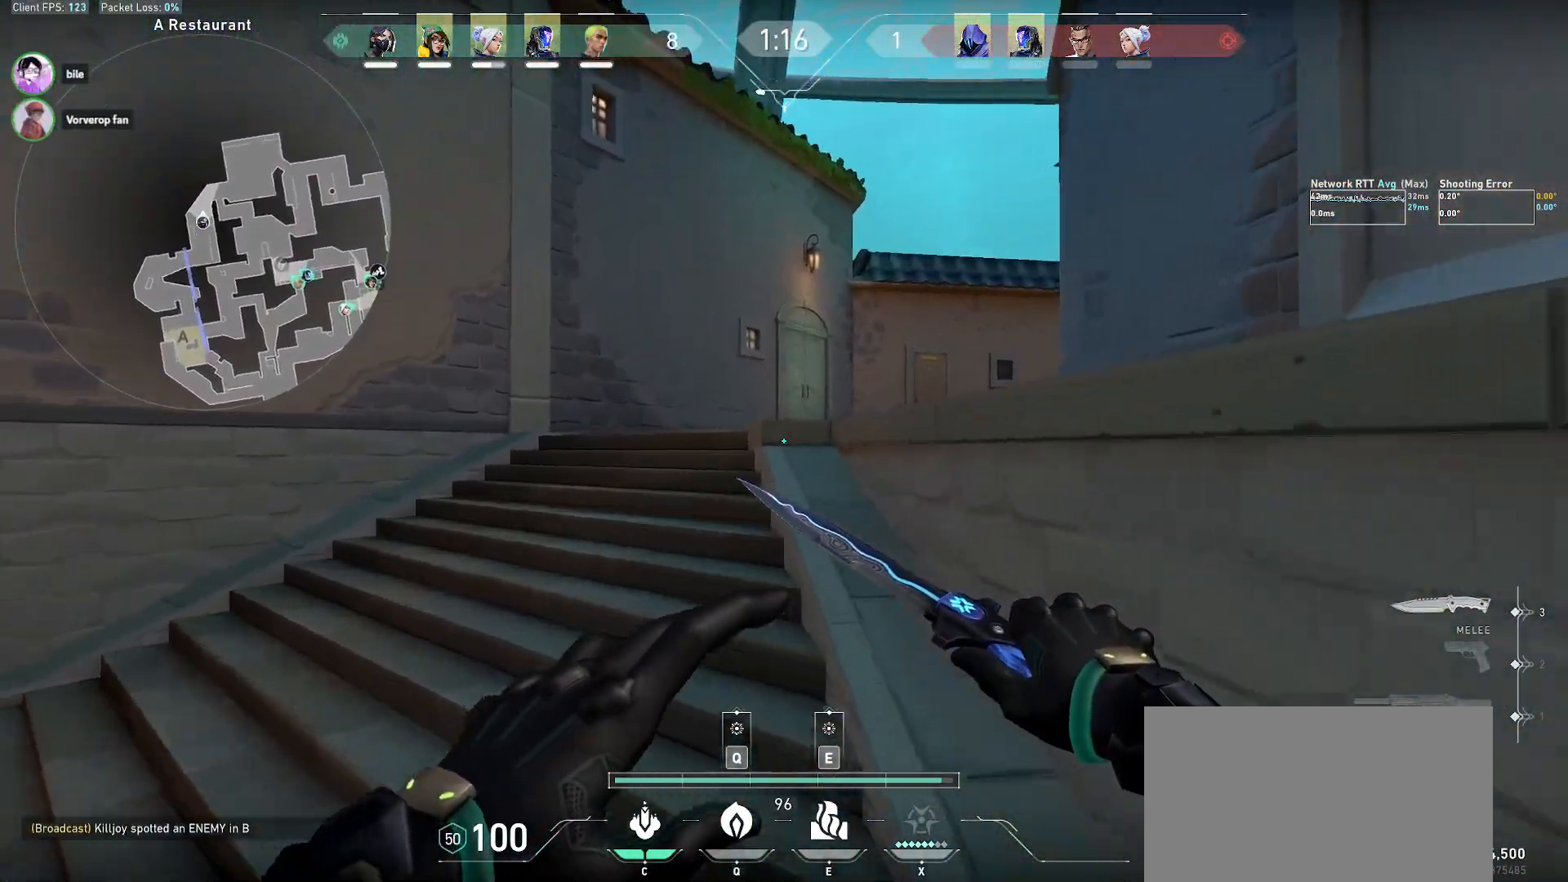
{"keys": ["shift", "w"], "mouse": [], "events": []}
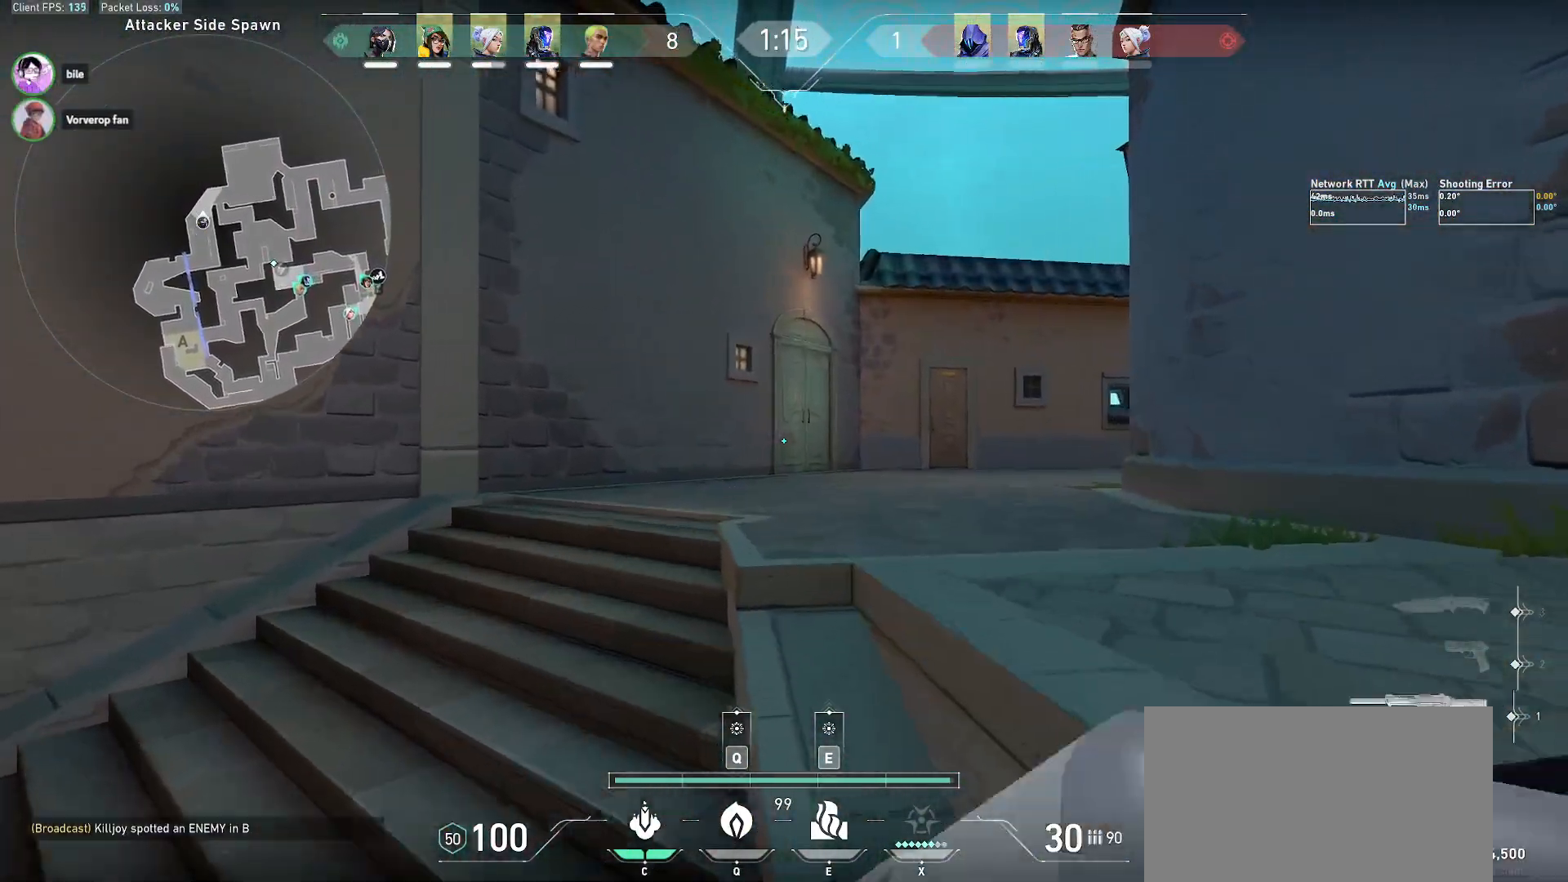
{"keys": ["shift", "w"], "mouse": [], "events": []}
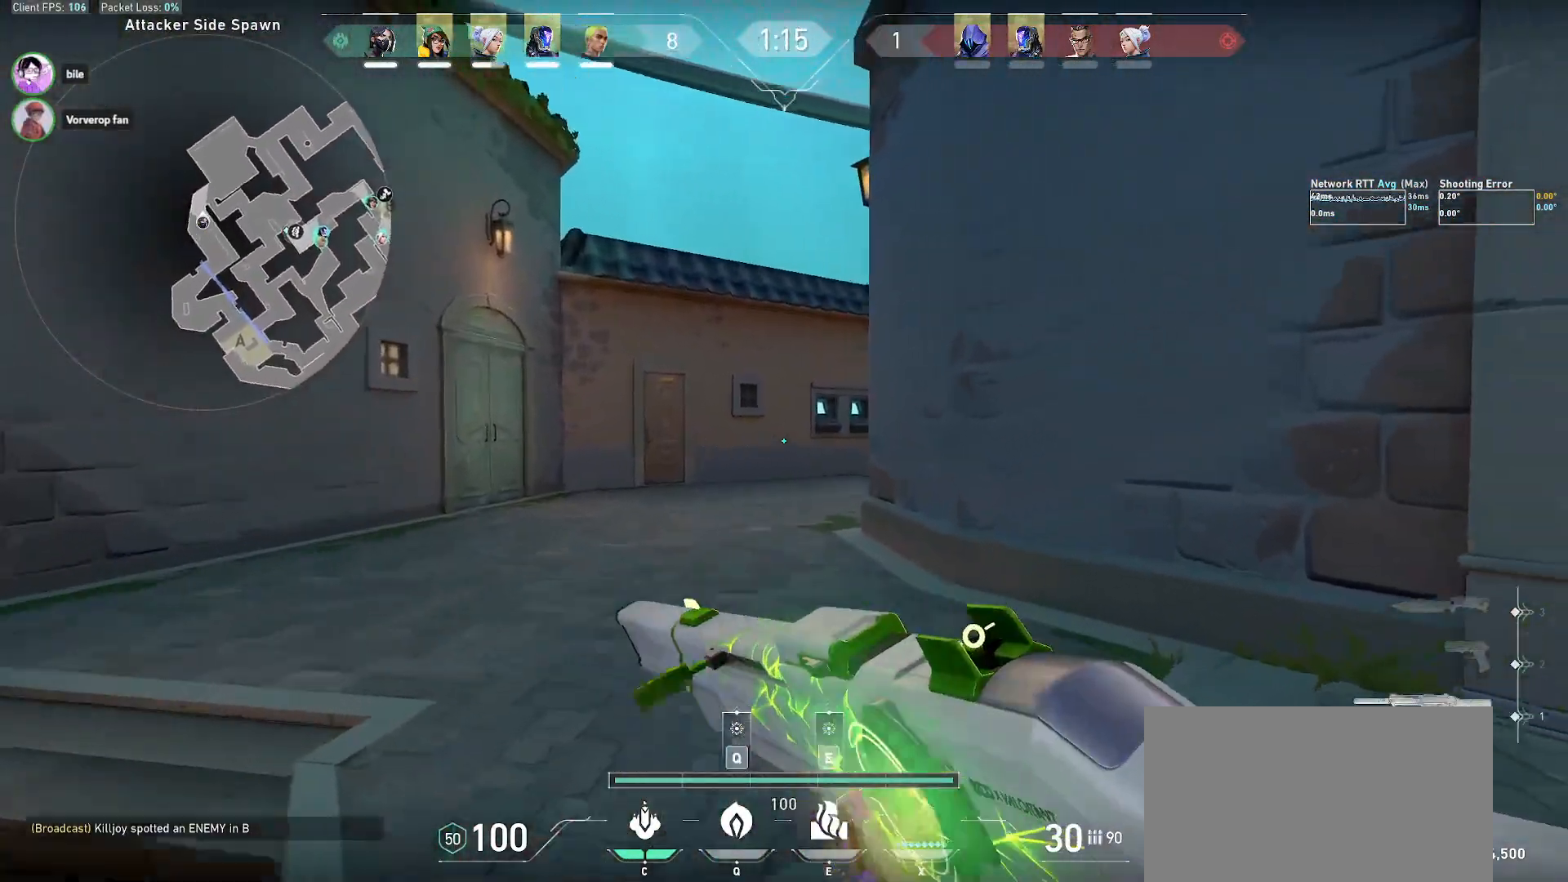
{"keys": ["d", "shift", "w"], "mouse": [], "events": [[350, "d", "down"]]}
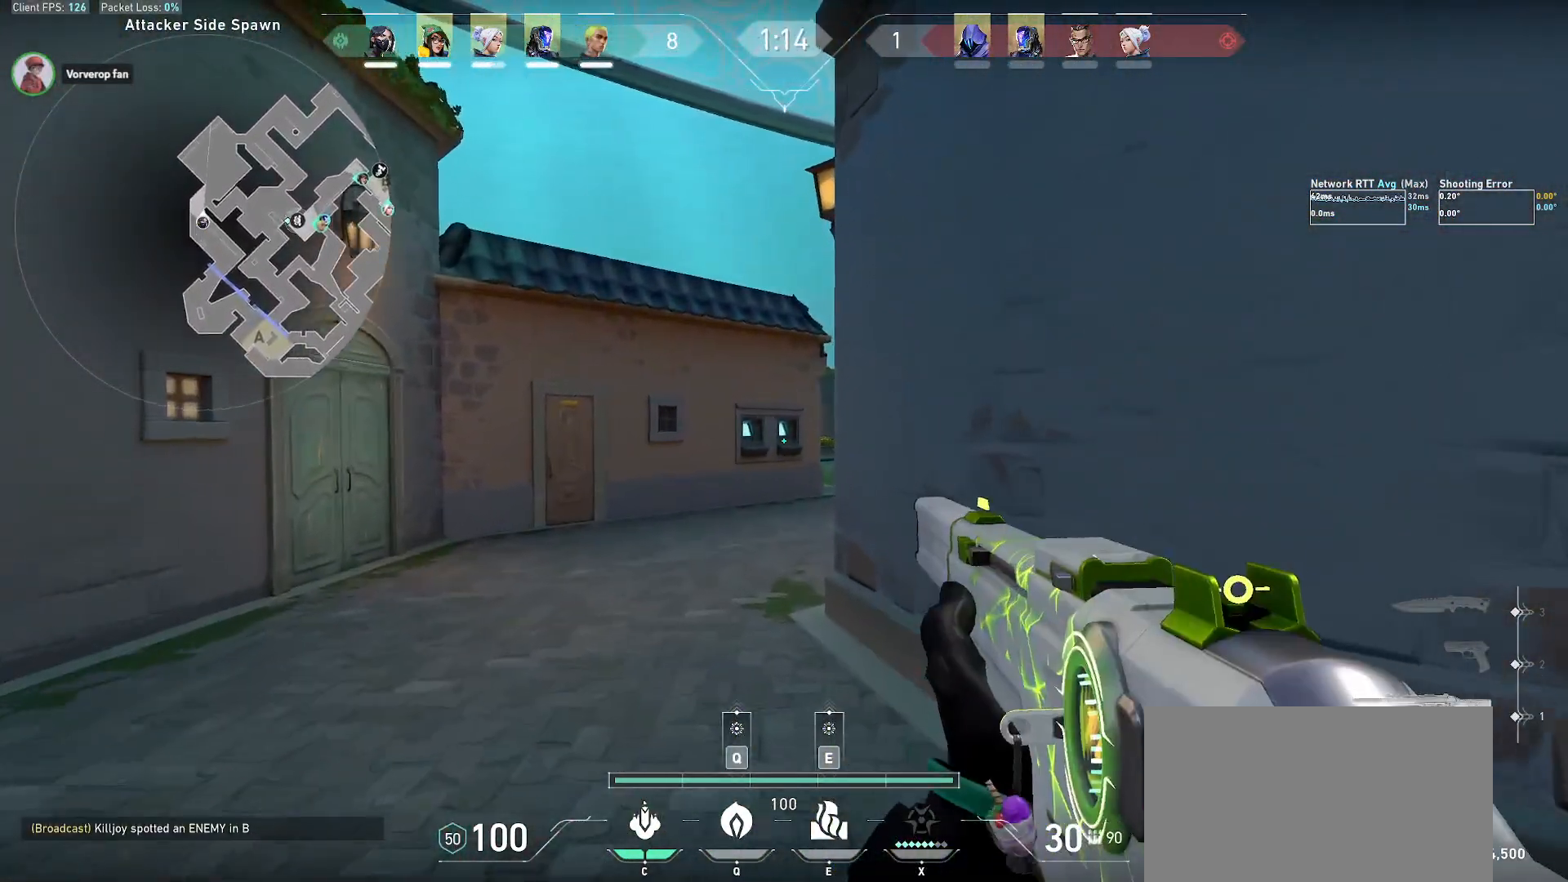
{"keys": ["shift", "w"], "mouse": [], "events": [[100, "d", "up"]]}
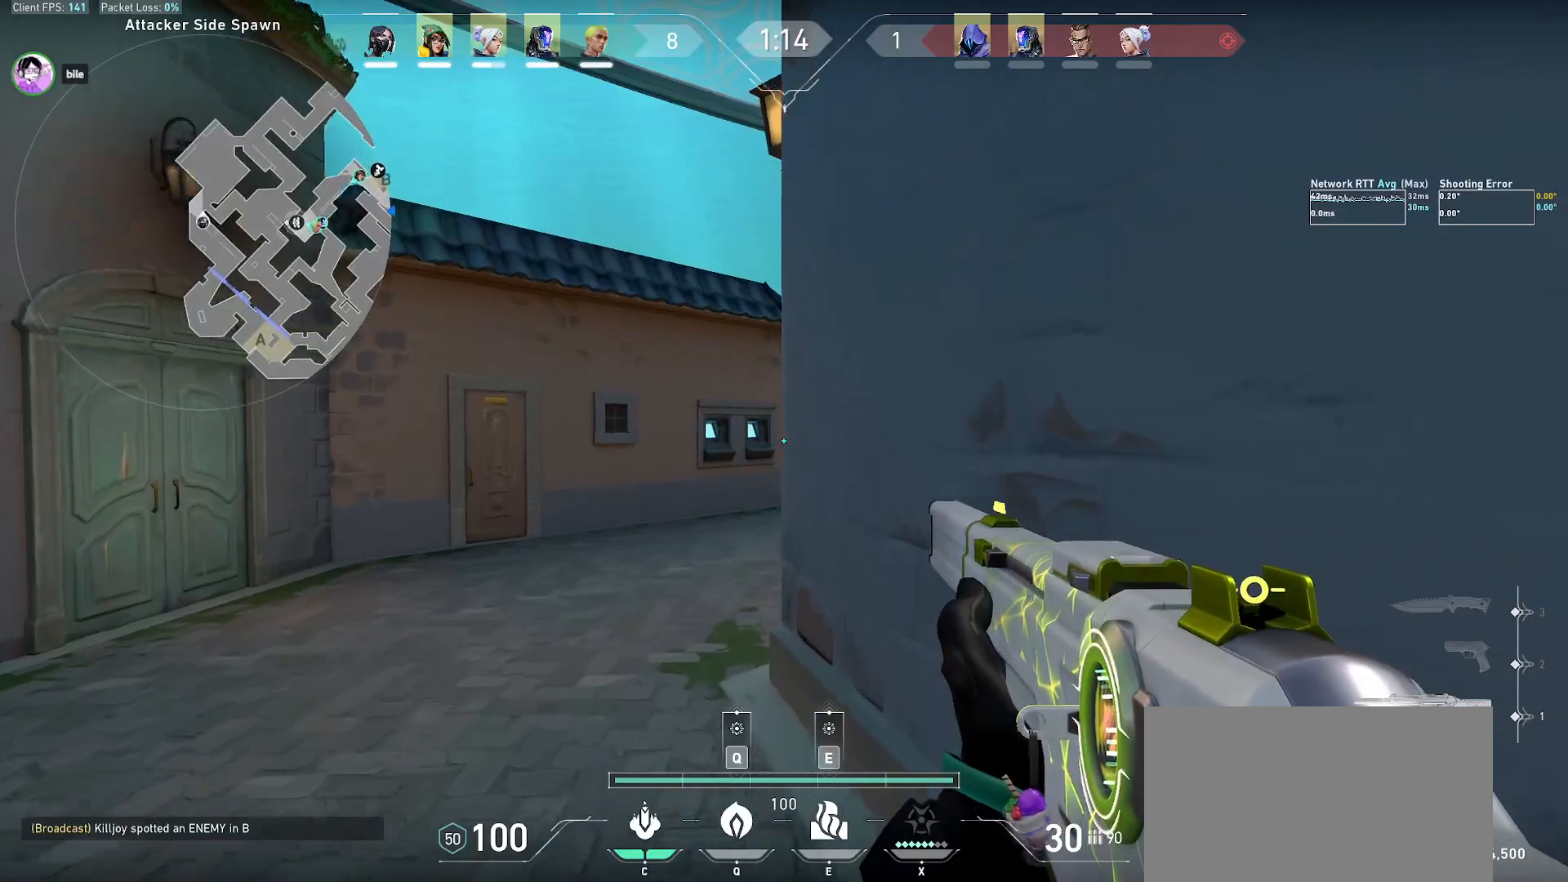
{"keys": ["a", "shift", "w"], "mouse": [], "events": [[417, "a", "down"]]}
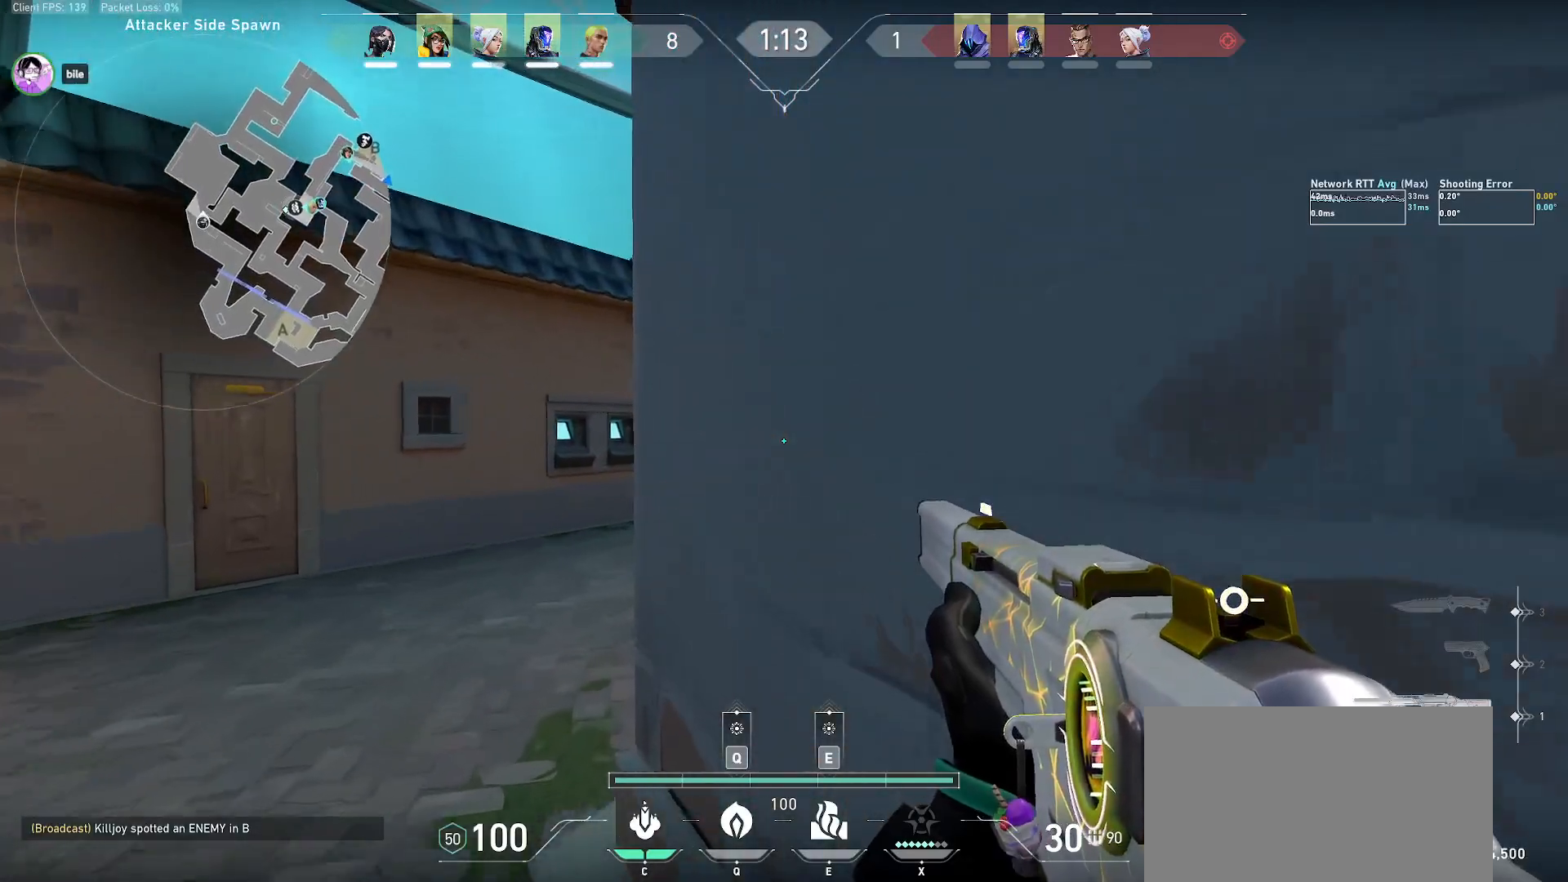
{"keys": ["a", "shift", "w"], "mouse": [], "events": []}
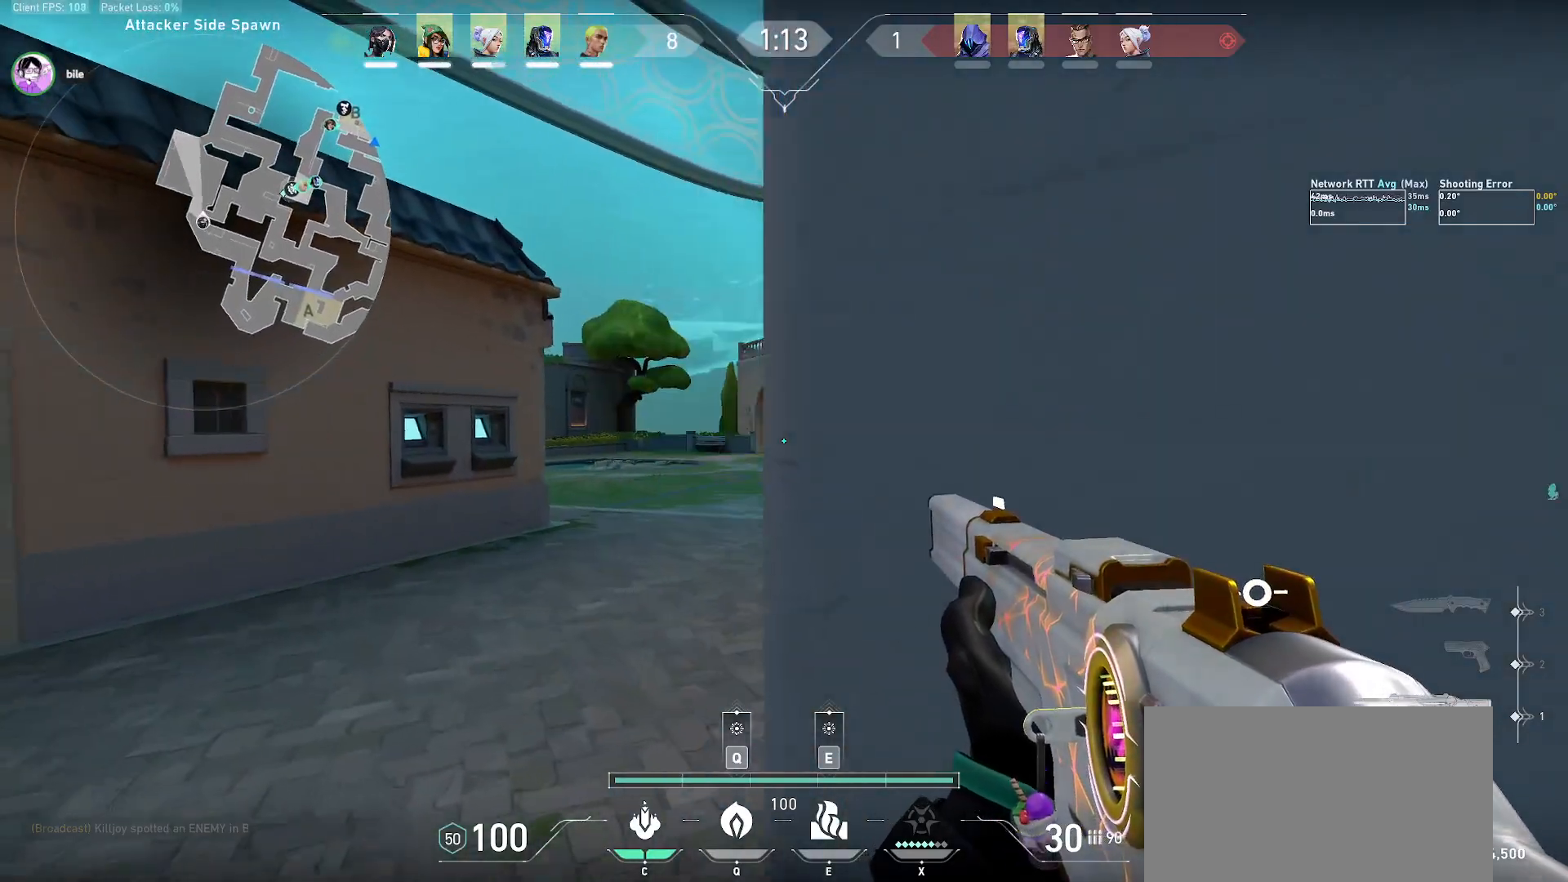
{"keys": ["shift", "w"], "mouse": [], "events": [[33, "a", "up"]]}
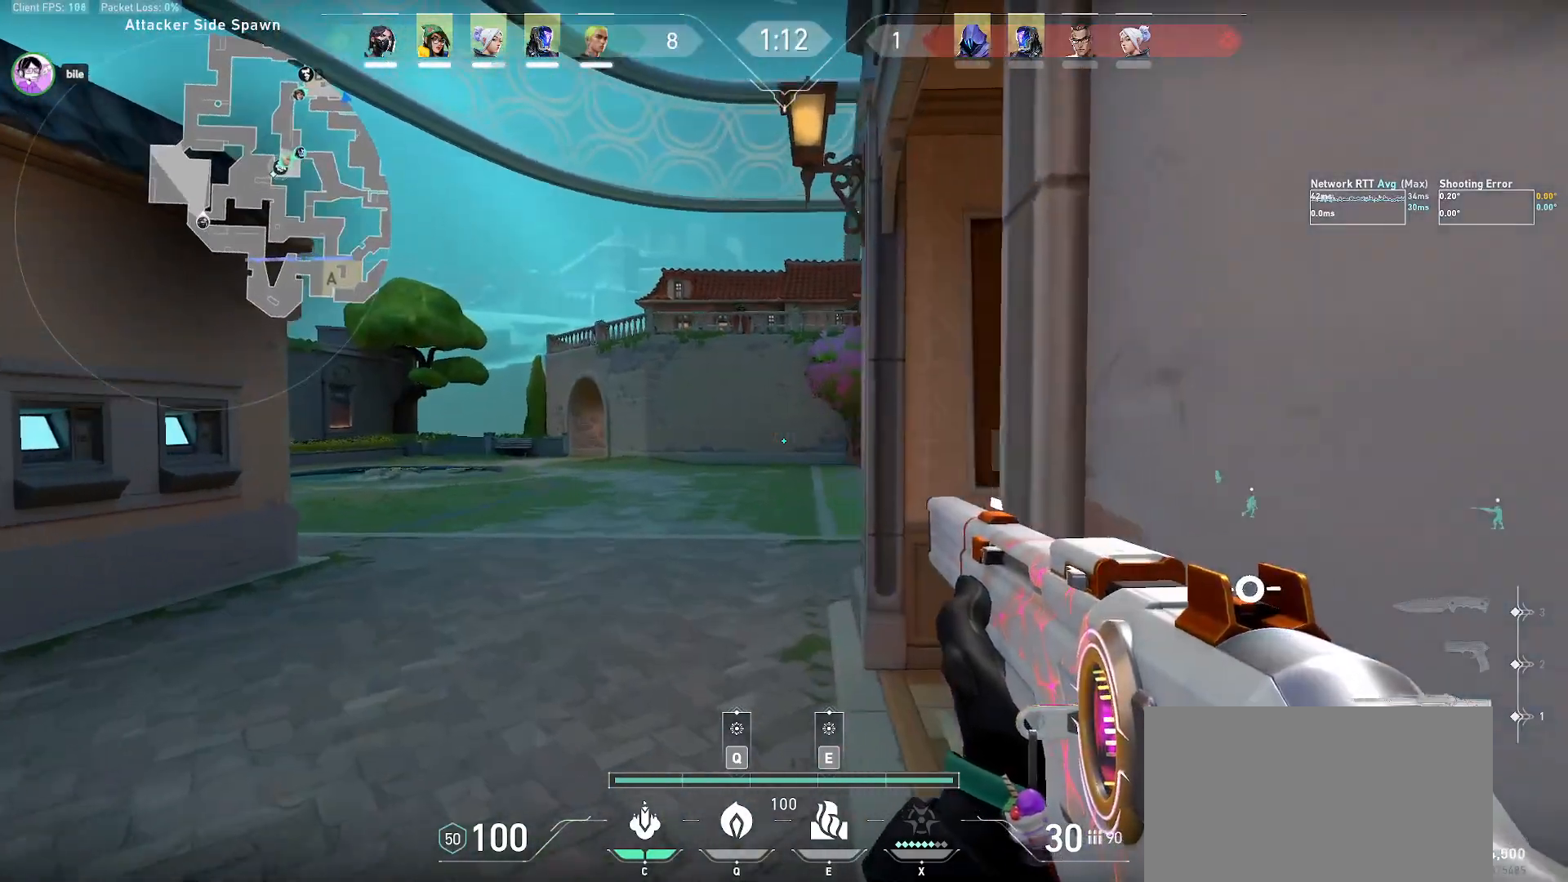
{"keys": ["shift", "w"], "mouse": [], "events": [[283, "a", "down"], [433, "a", "up"]]}
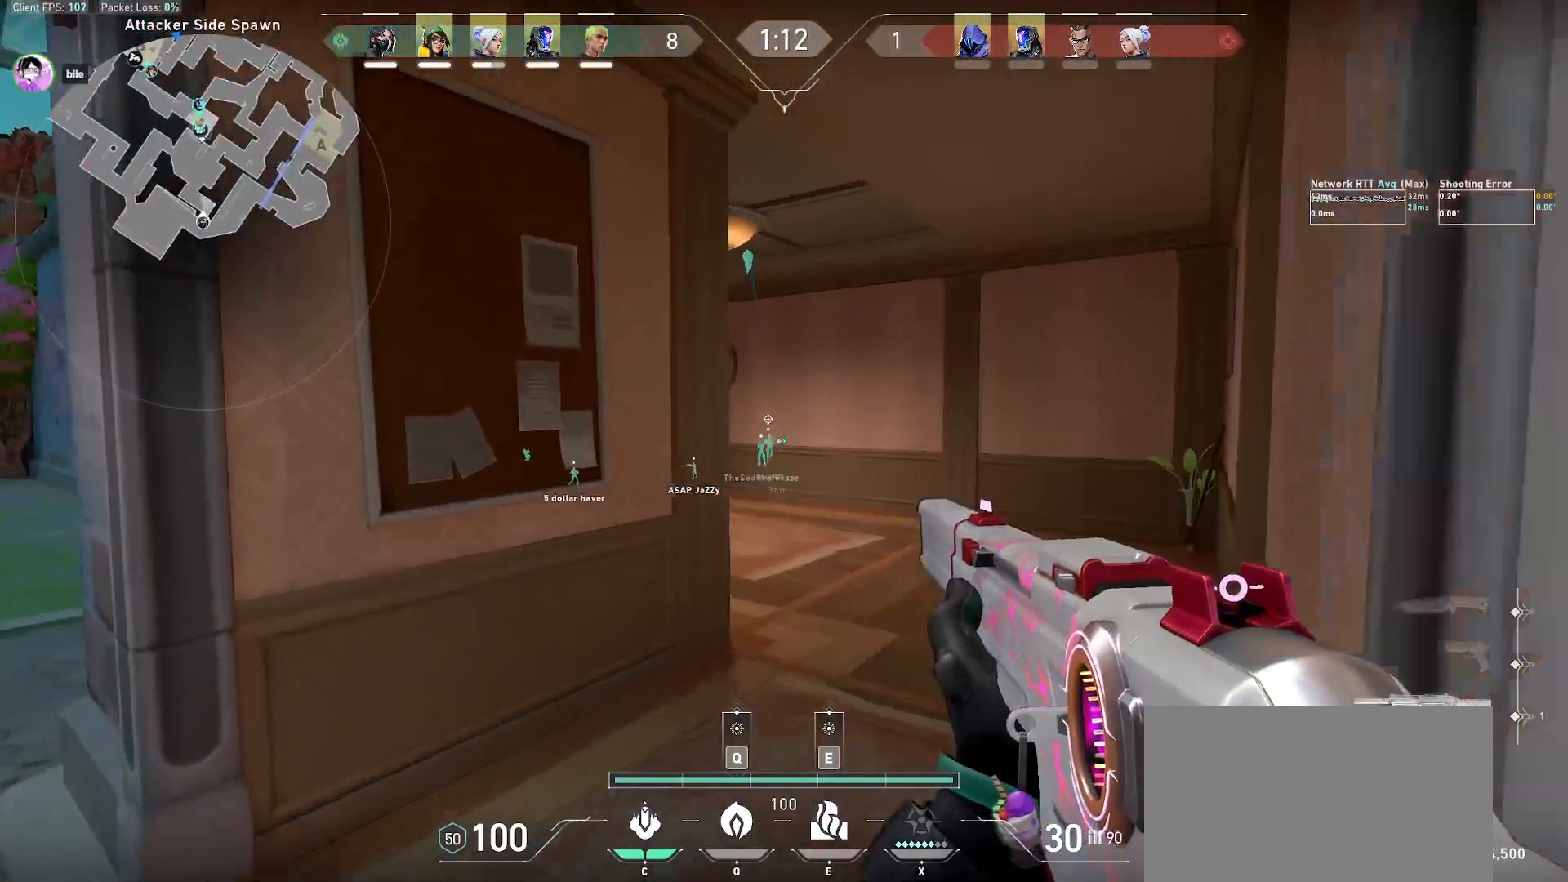
{"keys": ["d", "shift", "w"], "mouse": [], "events": [[67, "d", "down"]]}
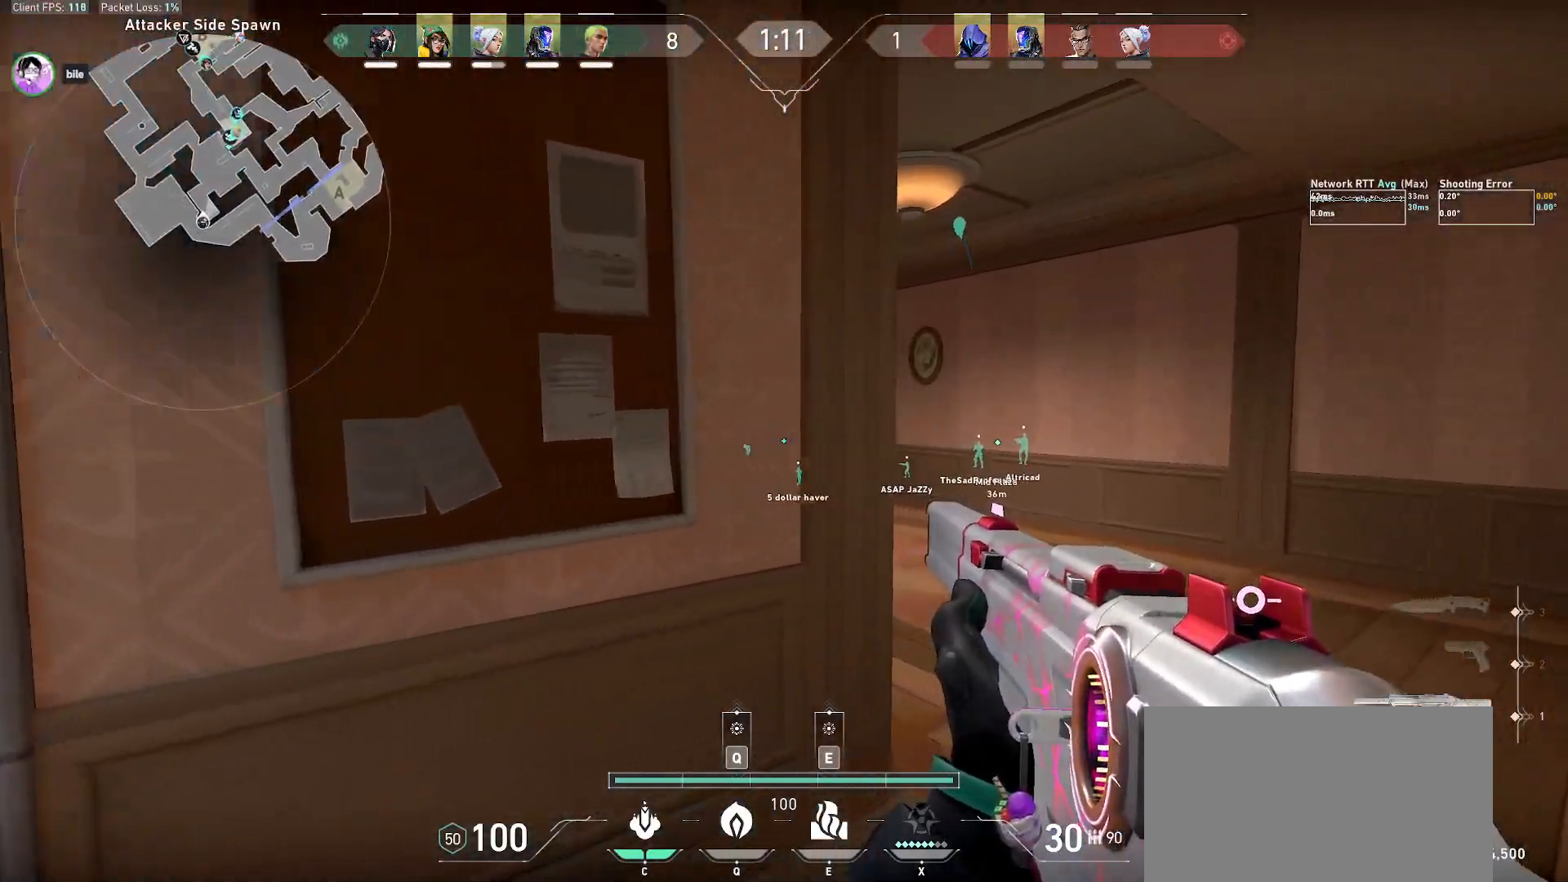
{"keys": ["shift", "w"], "mouse": [], "events": [[317, "d", "up"]]}
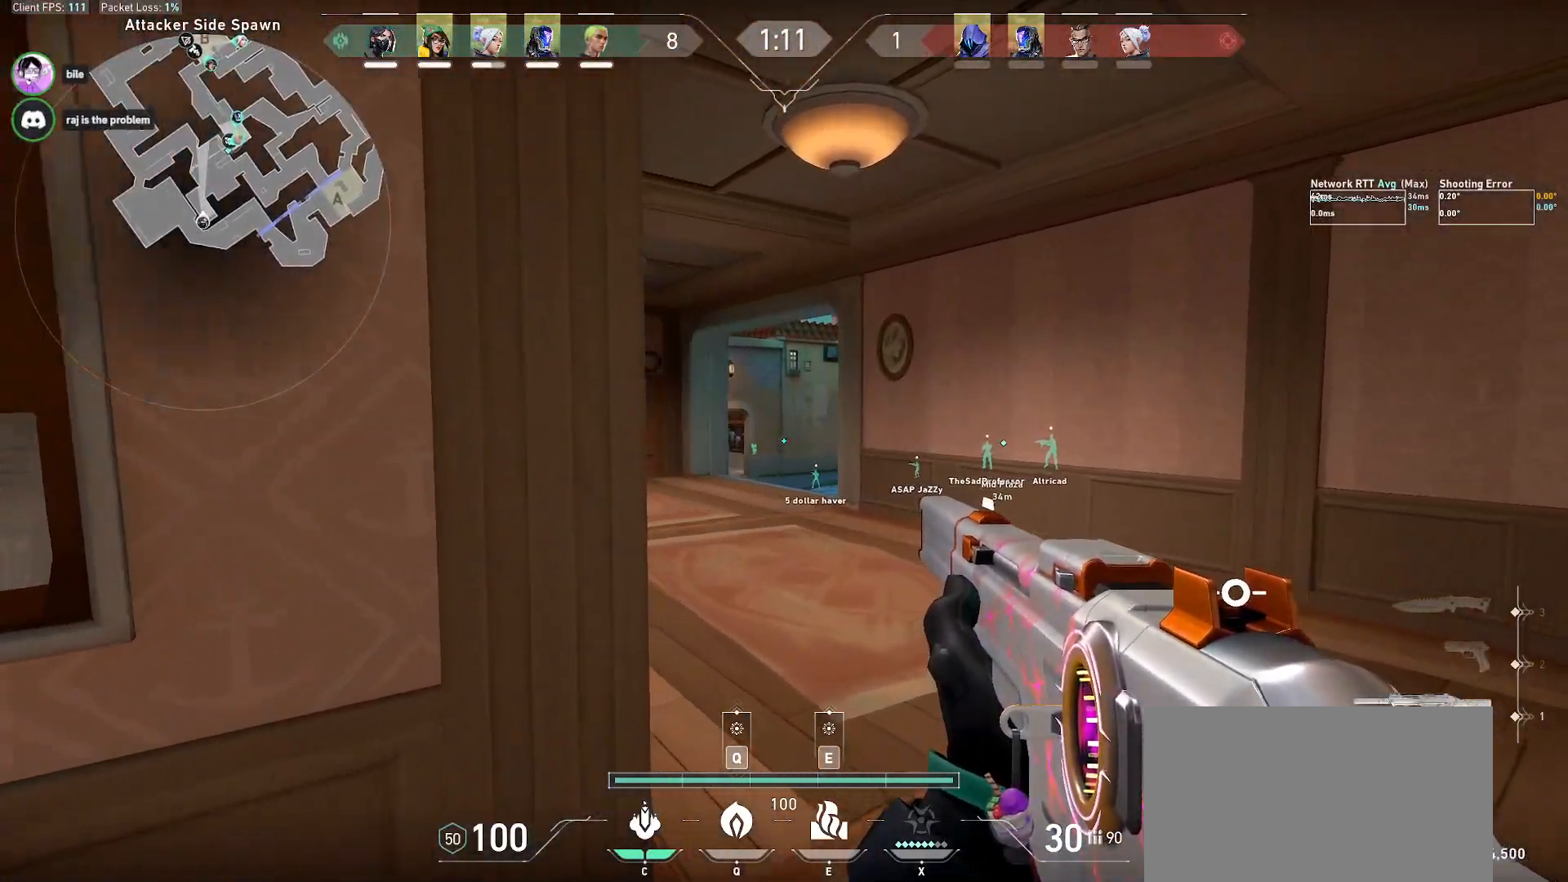
{"keys": ["a", "shift", "w"], "mouse": [], "events": [[333, "a", "down"]]}
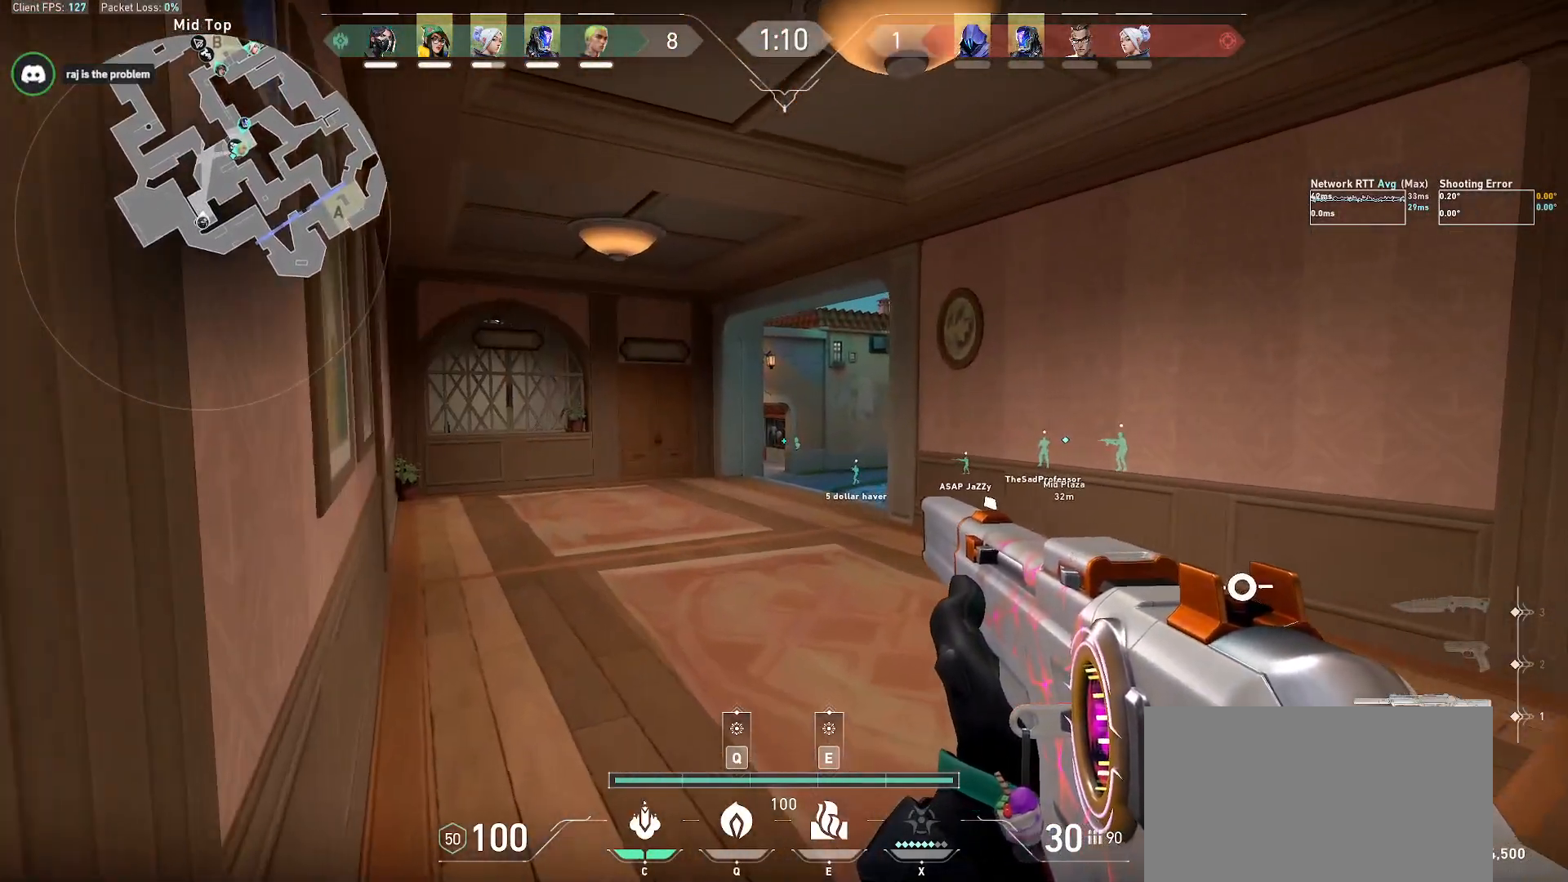
{"keys": ["d", "shift"], "mouse": [], "events": [[17, "d", "down"], [67, "a", "up"], [133, "w", "up"]]}
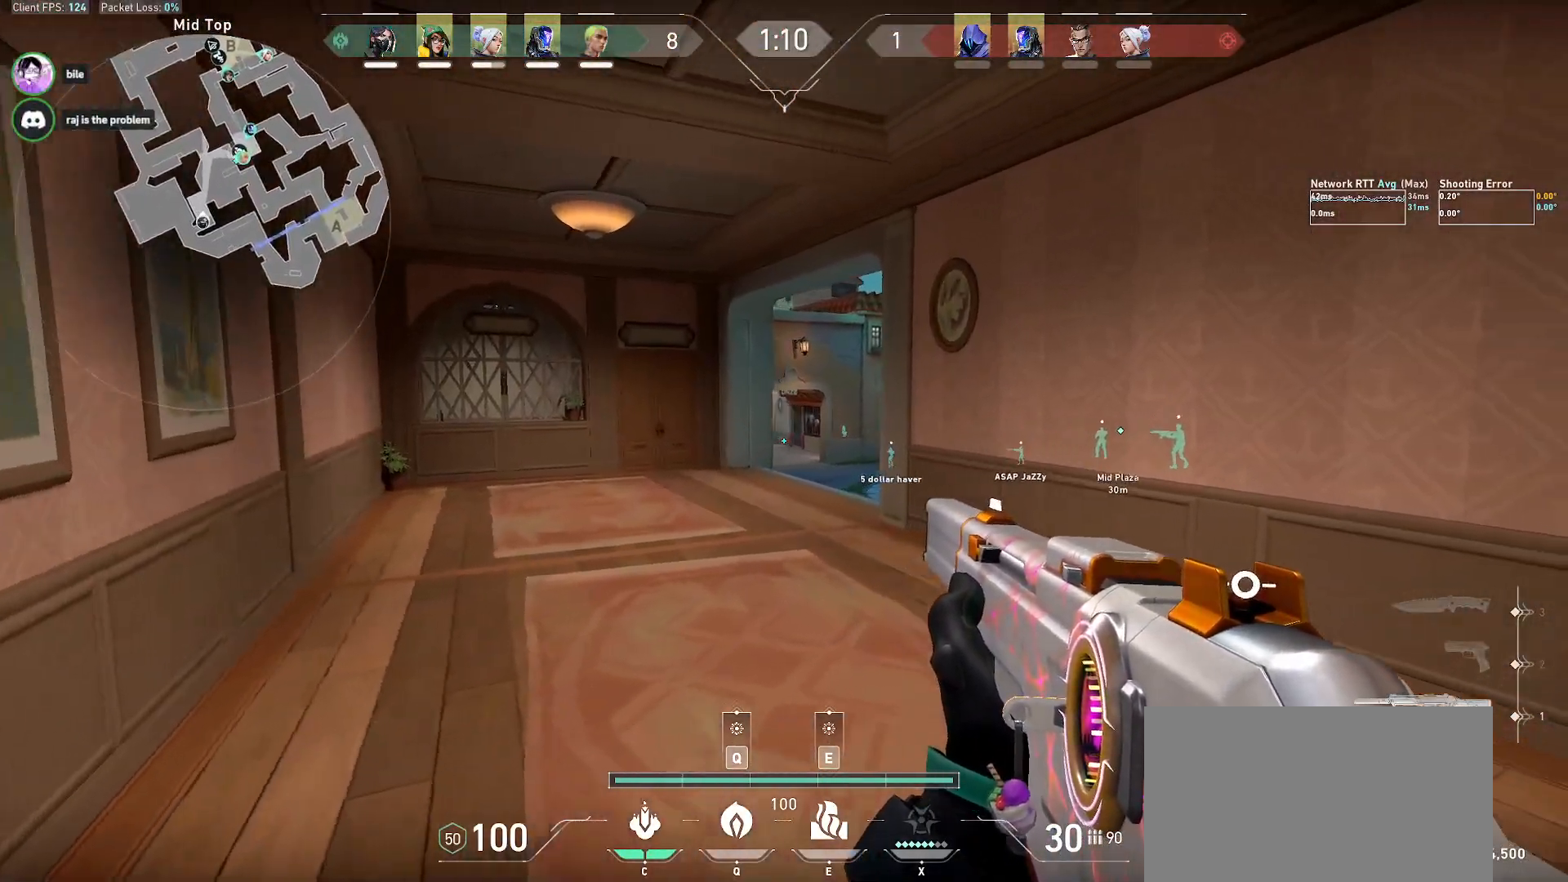
{"keys": ["shift", "w"], "mouse": [], "events": [[50, "d", "up"], [150, "w", "down"], [300, "e", "down"], [400, "e", "up"]]}
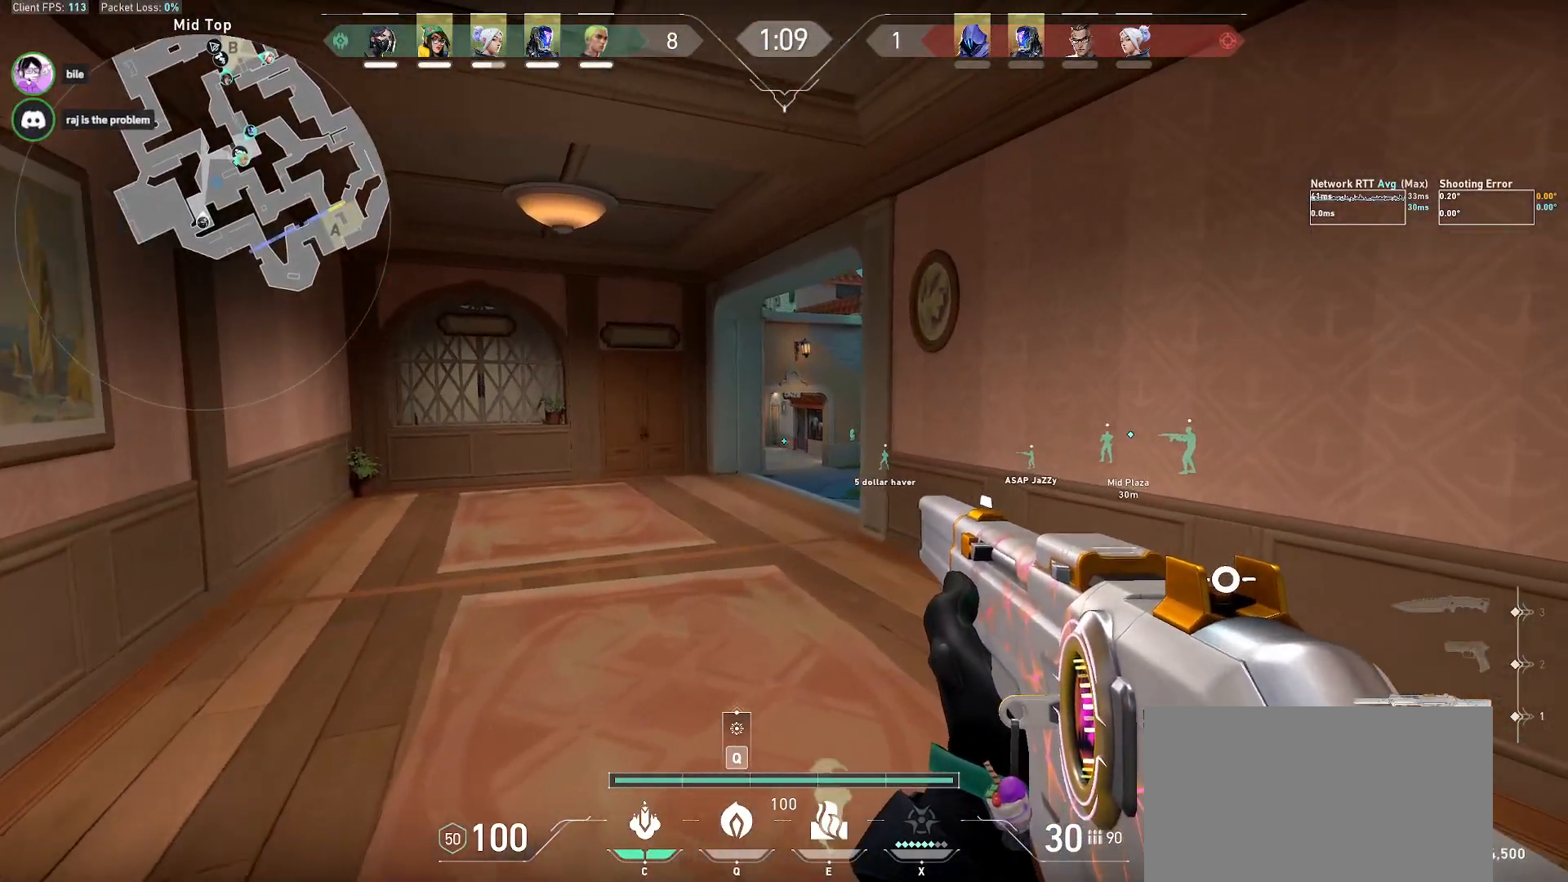
{"keys": ["ctrl"], "mouse": [], "events": [[167, "shift", "up"], [250, "w", "up"], [367, "ctrl", "down"]]}
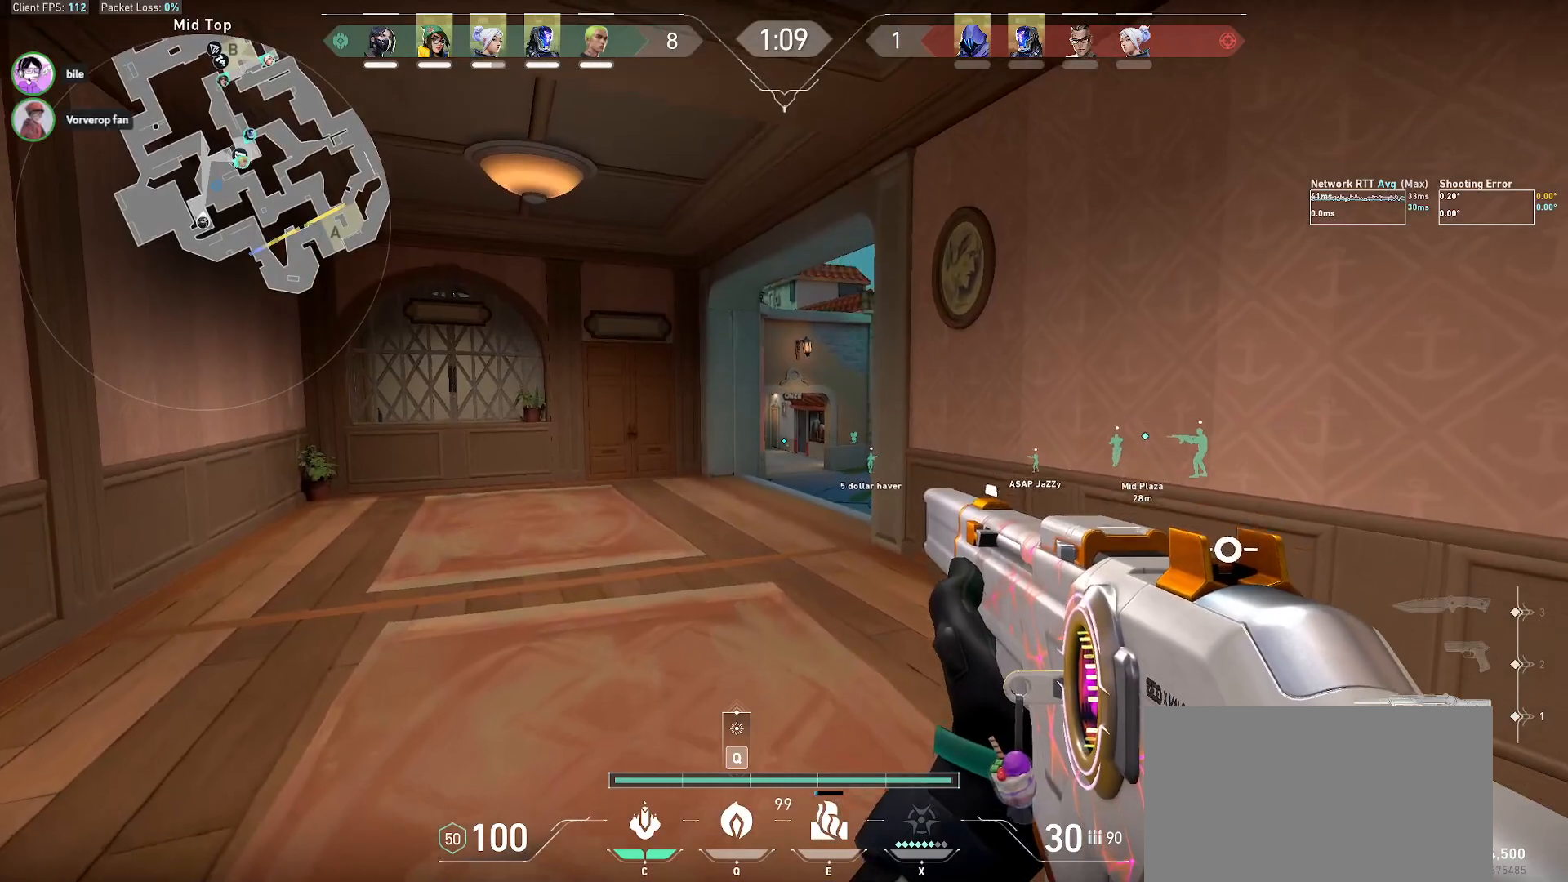
{"keys": [], "mouse": [], "events": [[150, "ctrl", "up"]]}
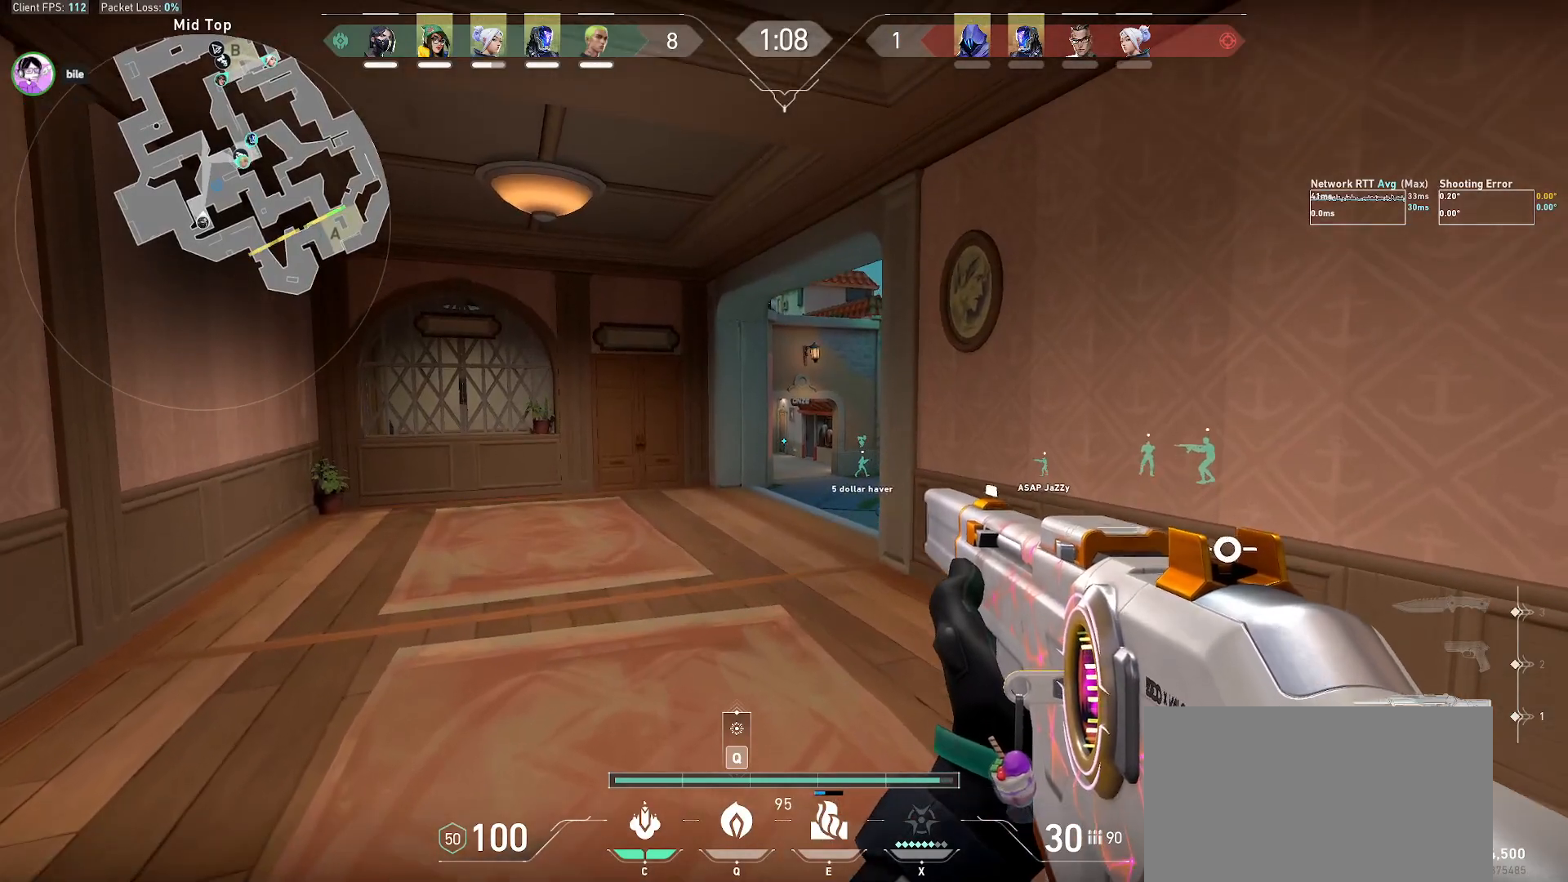
{"keys": [], "mouse": [], "events": []}
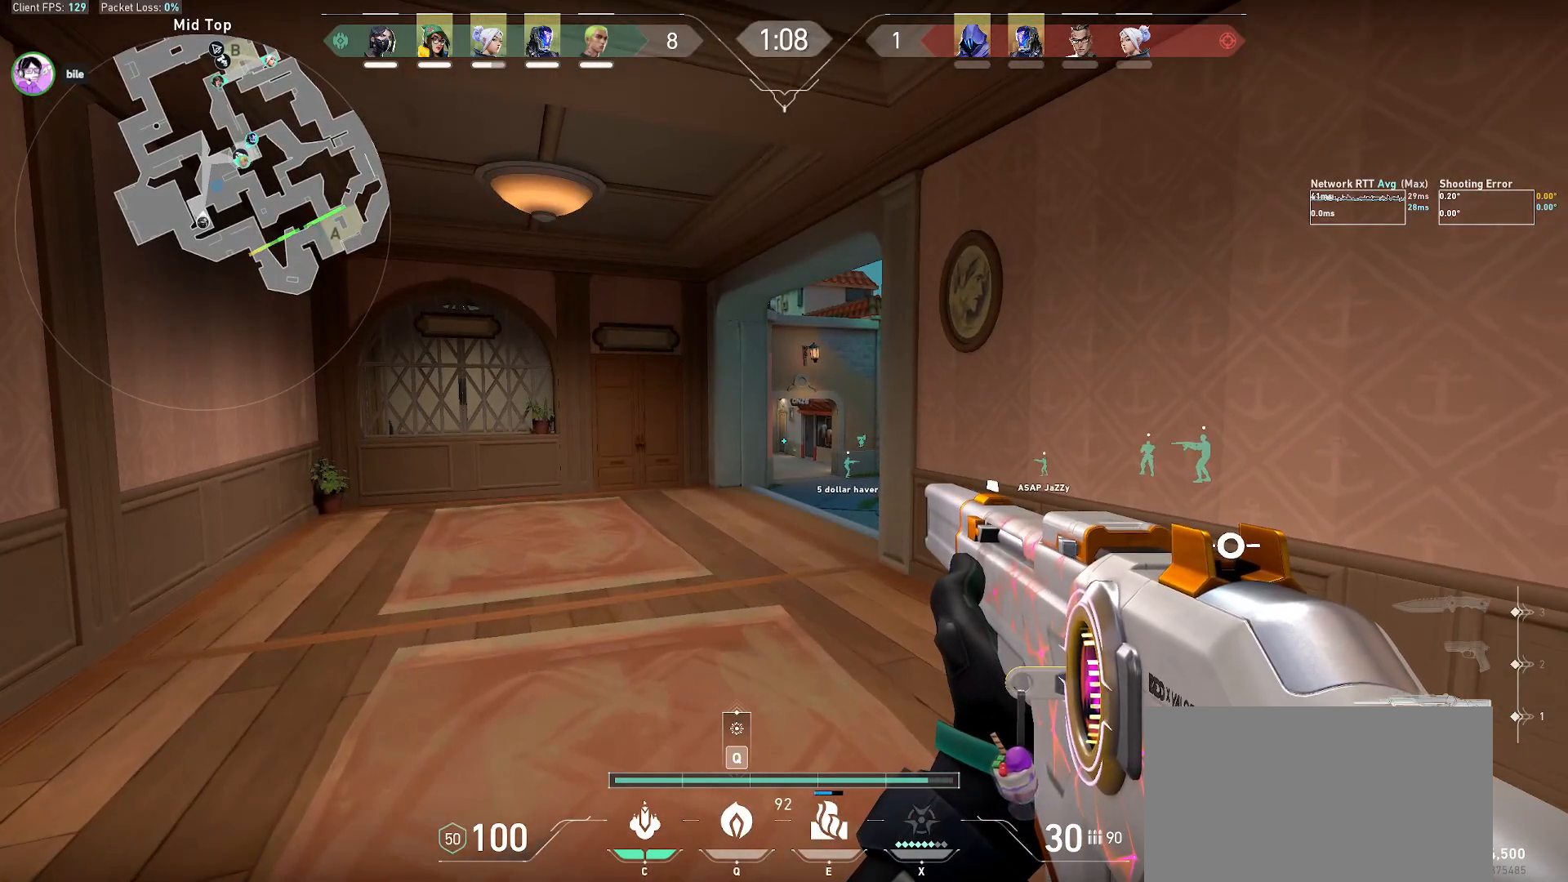
{"keys": ["a", "shift", "w"], "mouse": [], "events": [[200, "a", "down"], [233, "shift", "down"], [283, "w", "down"], [367, "e", "down"], [467, "e", "up"]]}
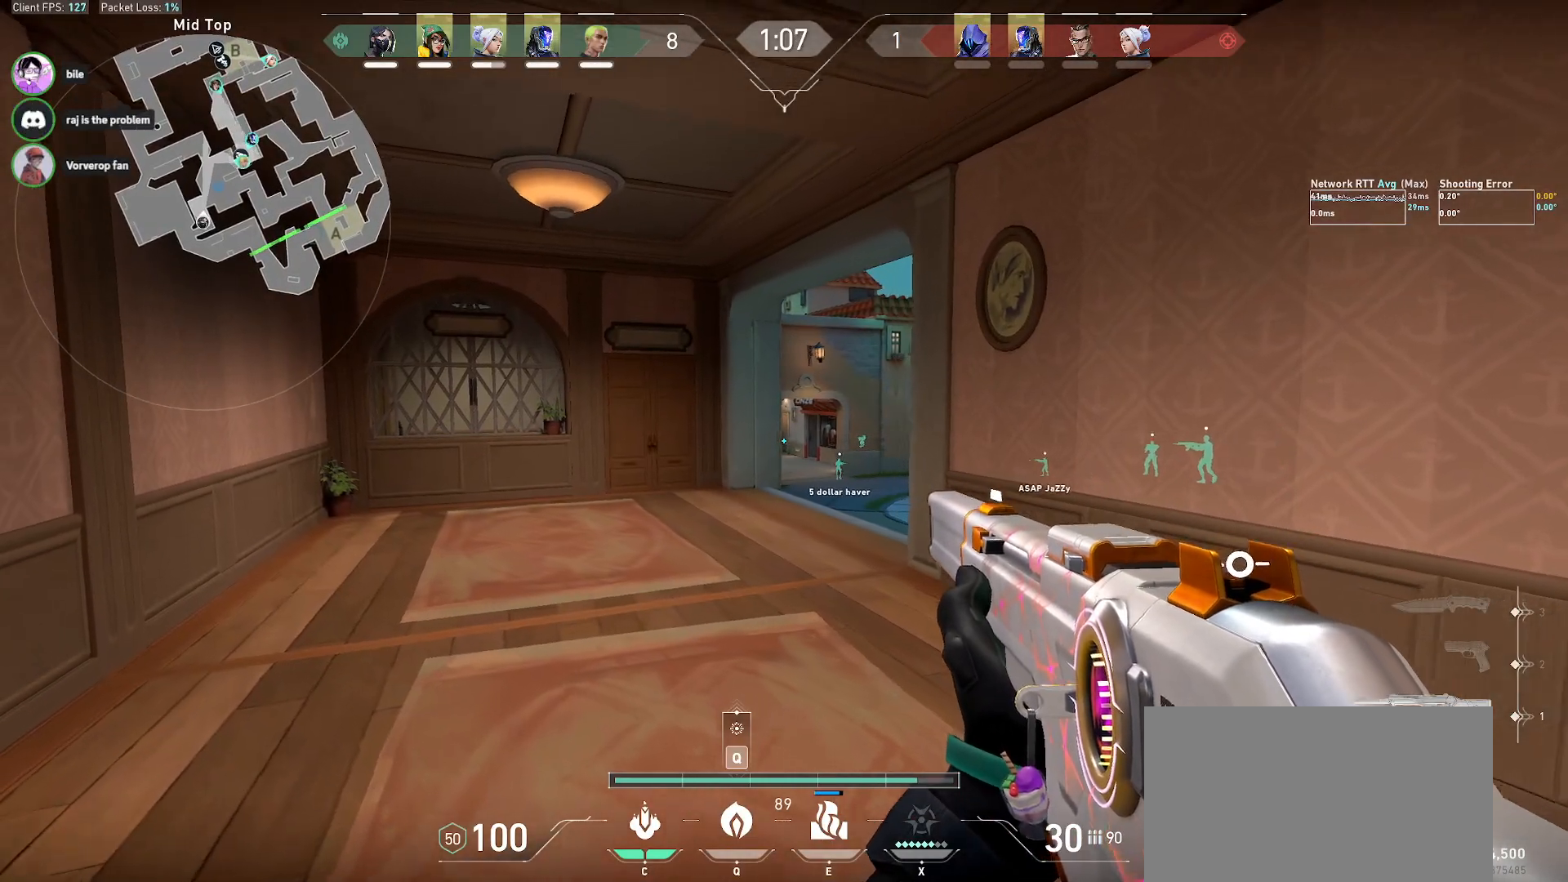
{"keys": ["a", "shift", "w"], "mouse": [], "events": []}
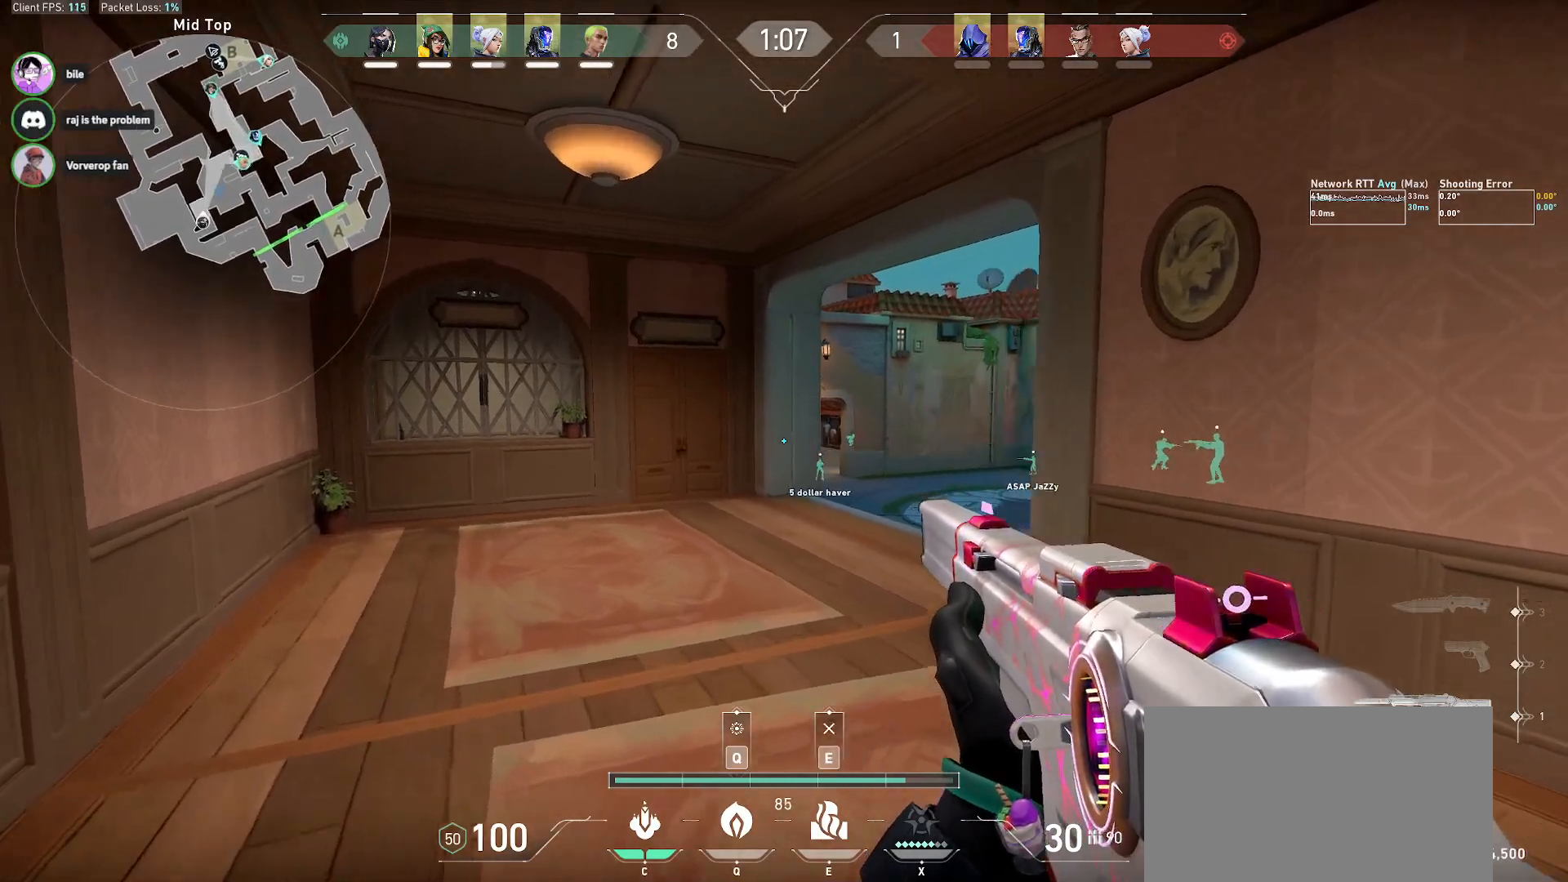
{"keys": ["a", "shift"], "mouse": [], "events": [[167, "e", "down"], [267, "e", "up"], [433, "w", "up"]]}